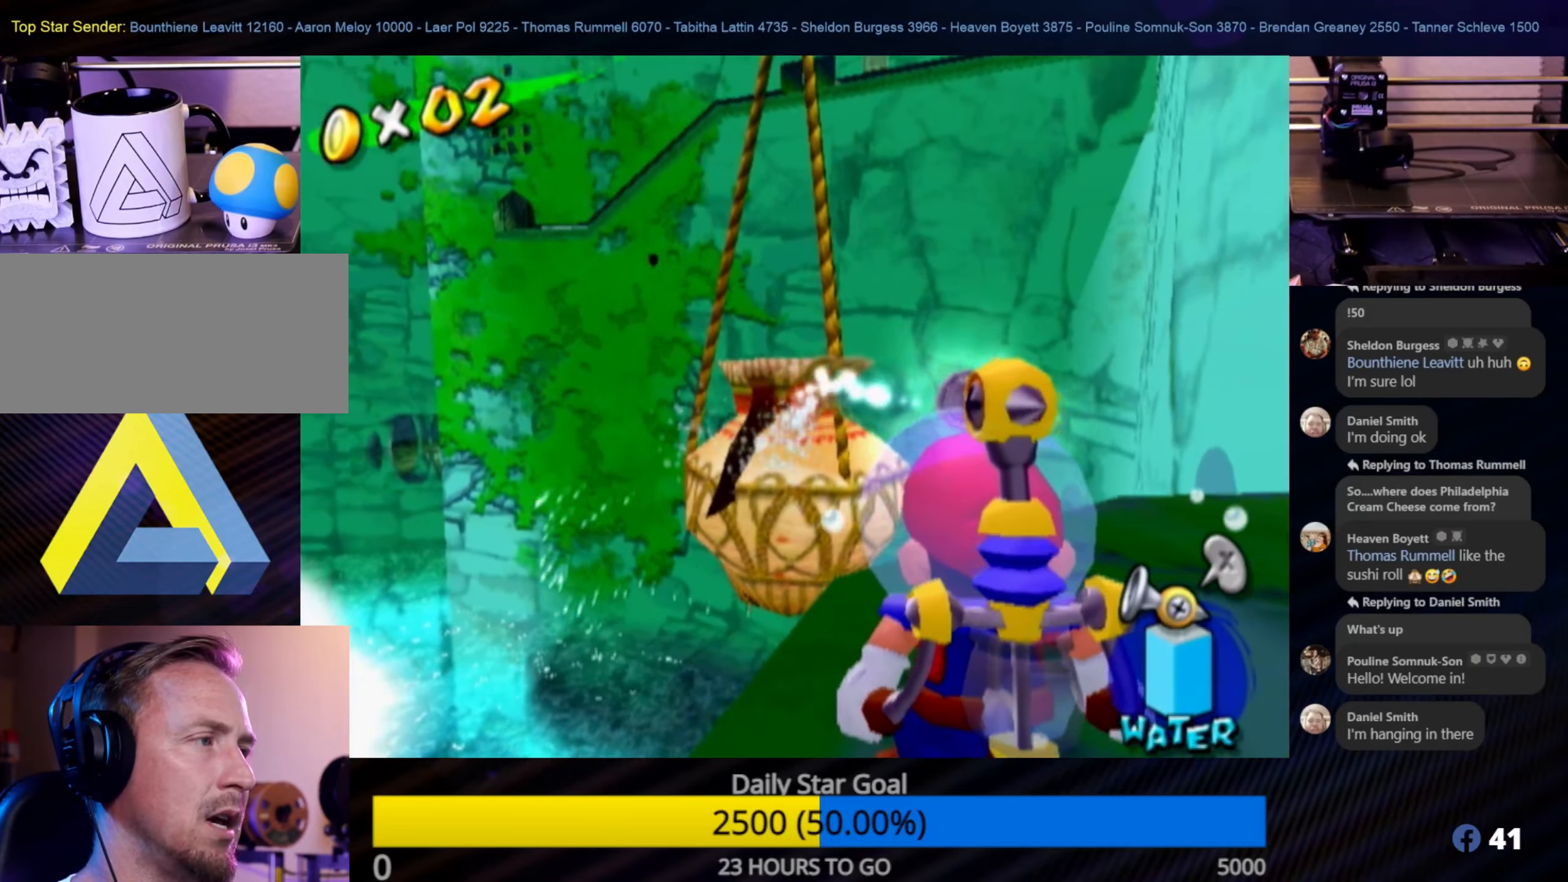
Gameplay with a controller (Nintendo layout); each line is a JSON object with the inputs held at the frame after it. "events" lists button and stick changes between this image and that frame as [ms after this image, input, new state], when the widget could be followed in between. Not read: L3 R3.
{"buttons": ["R1"], "left_stick": "center", "right_stick": "center", "events": [[33, "left_stick", "down"], [200, "left_stick", "center"]]}
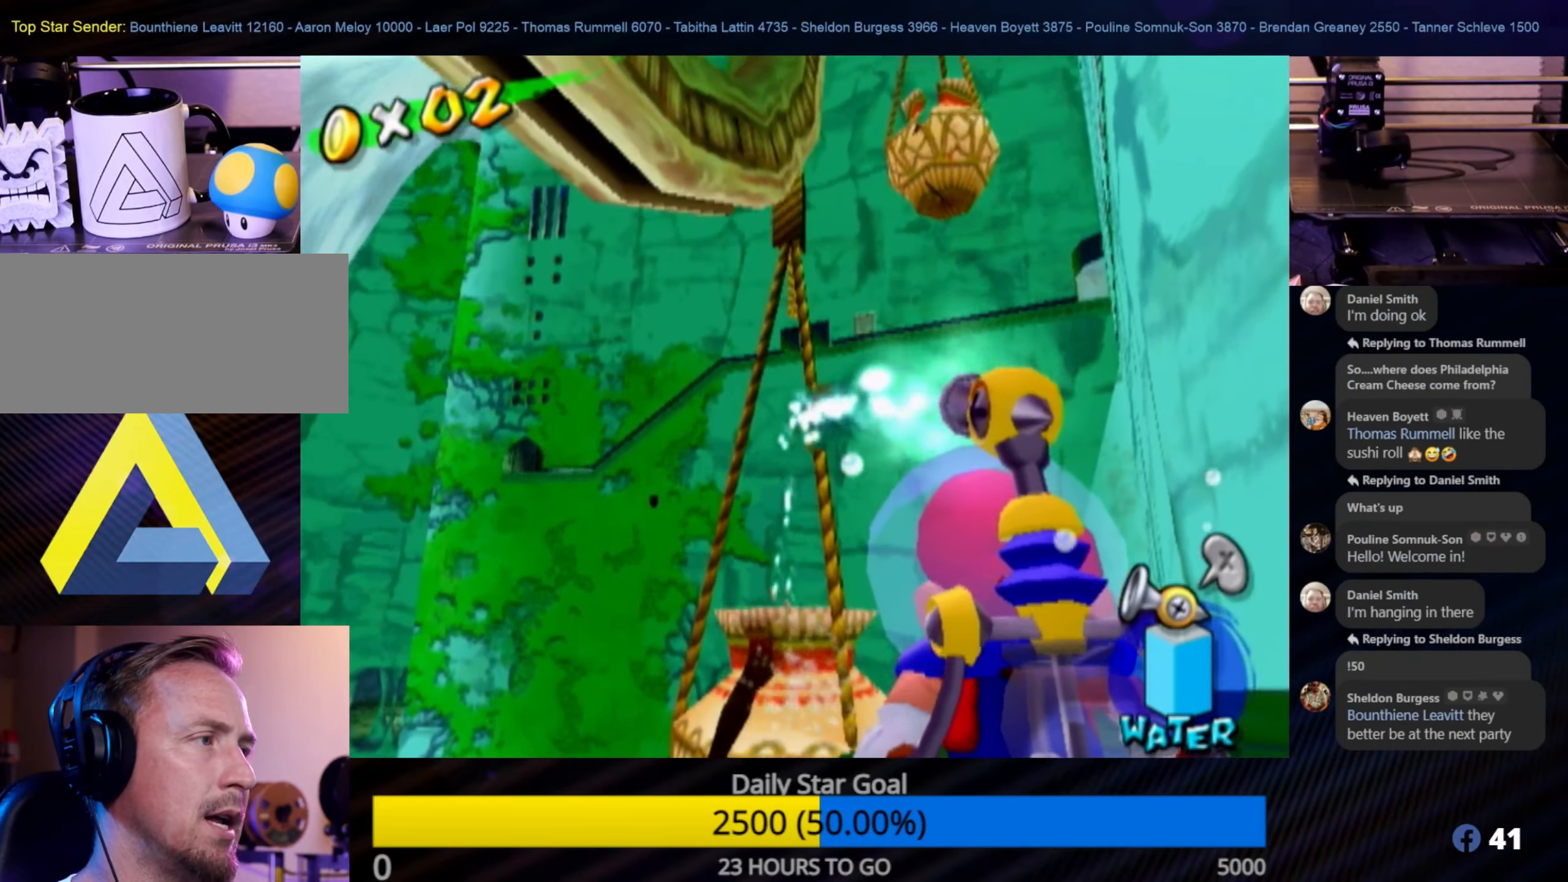
{"buttons": ["R1"], "left_stick": "up", "right_stick": "center", "events": [[450, "left_stick", "up"]]}
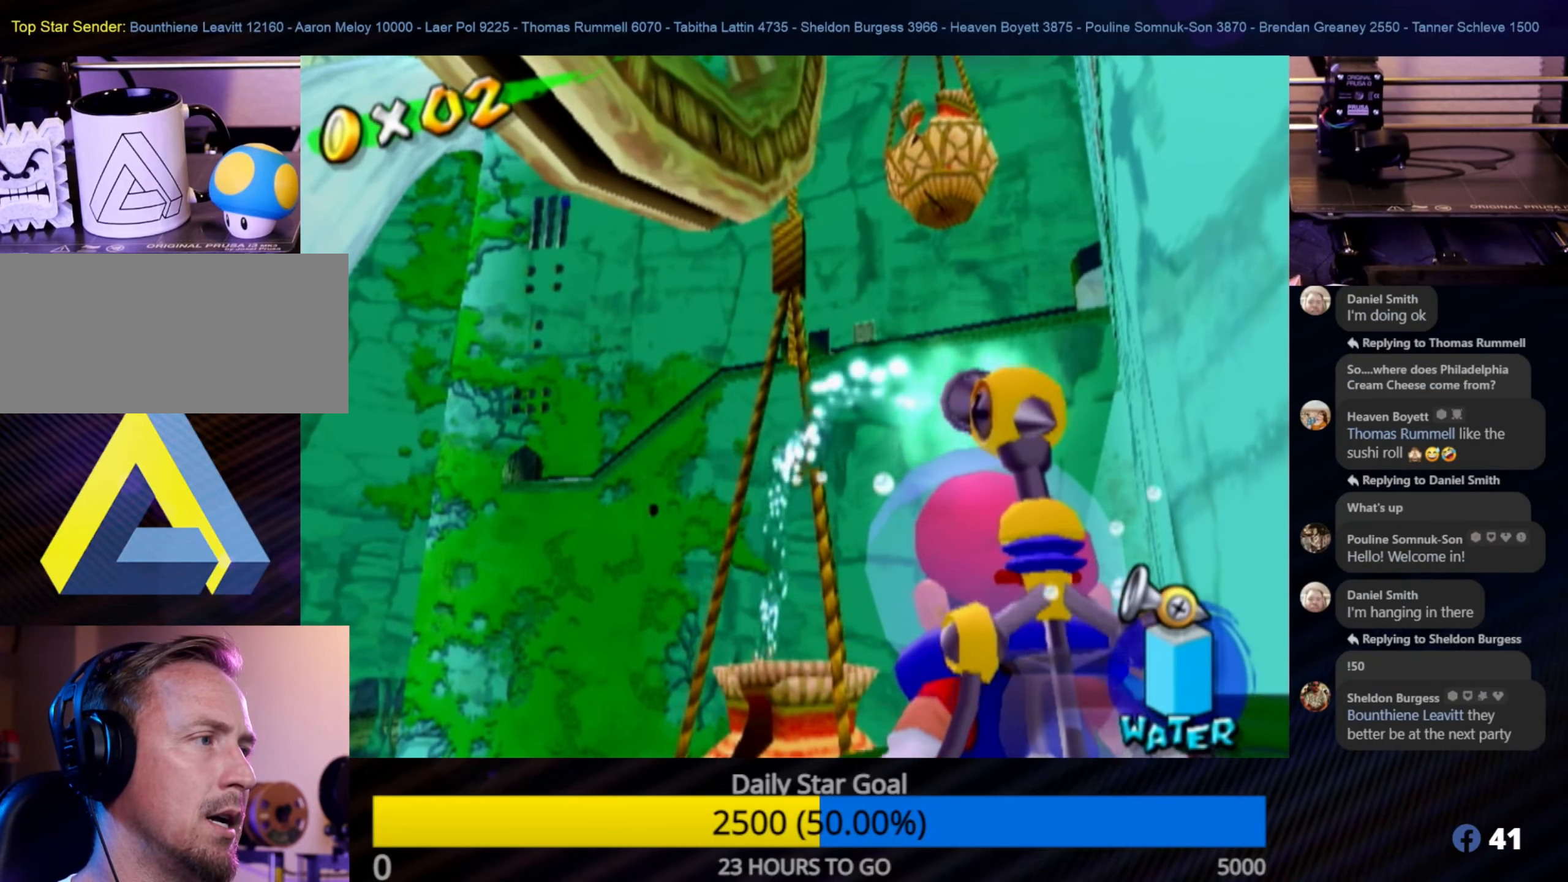
{"buttons": ["R1"], "left_stick": "center", "right_stick": "center", "events": [[200, "left_stick", "center"]]}
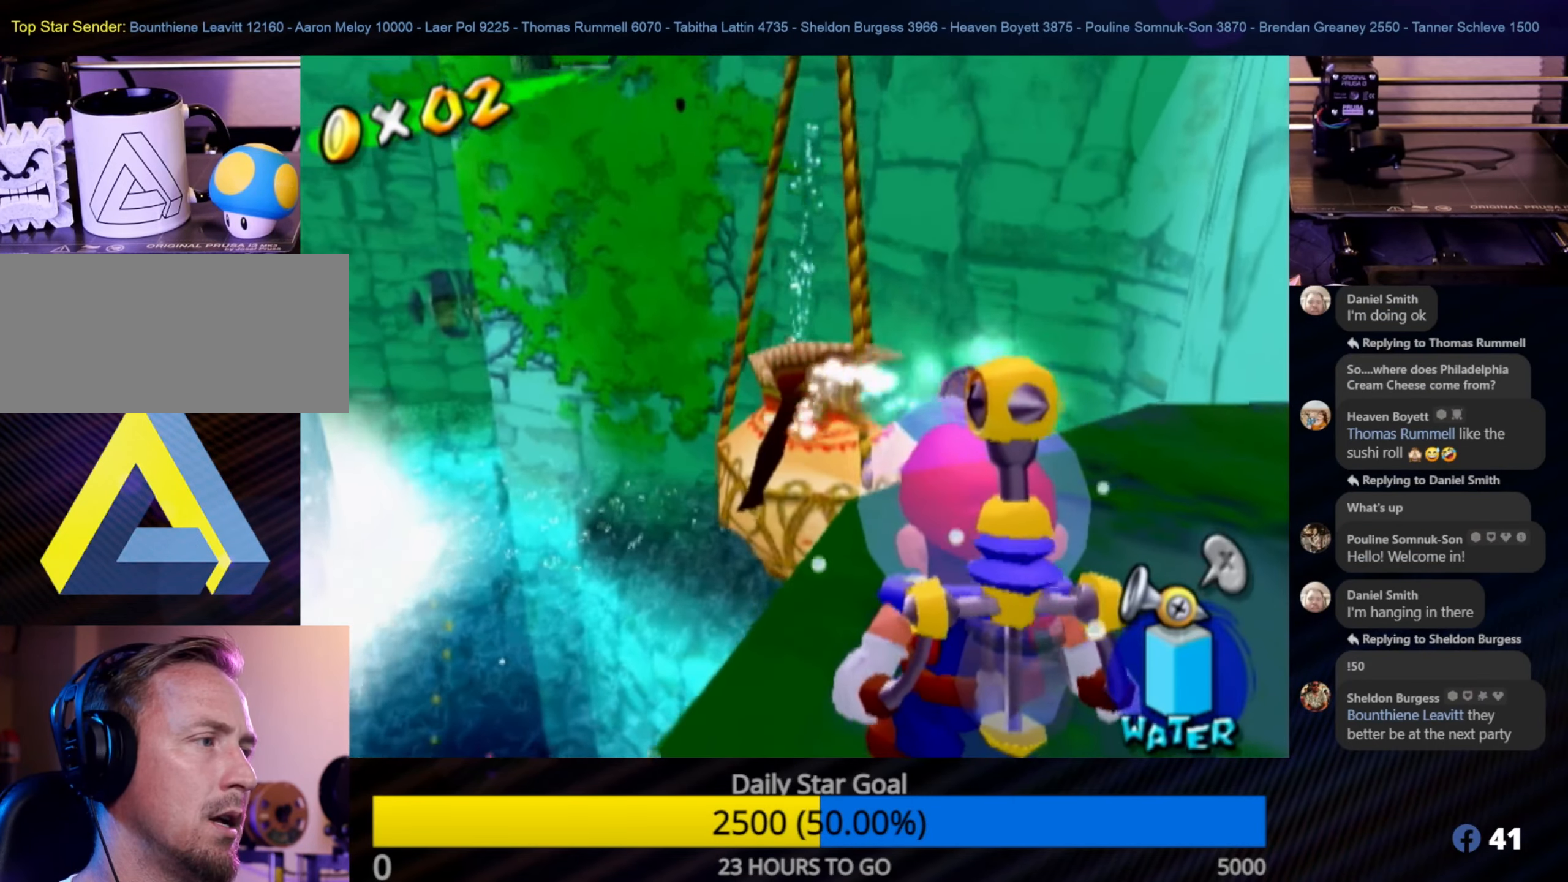
{"buttons": [], "left_stick": "center", "right_stick": "center", "events": [[83, "R1", "up"], [83, "left_stick", "down"], [417, "left_stick", "center"]]}
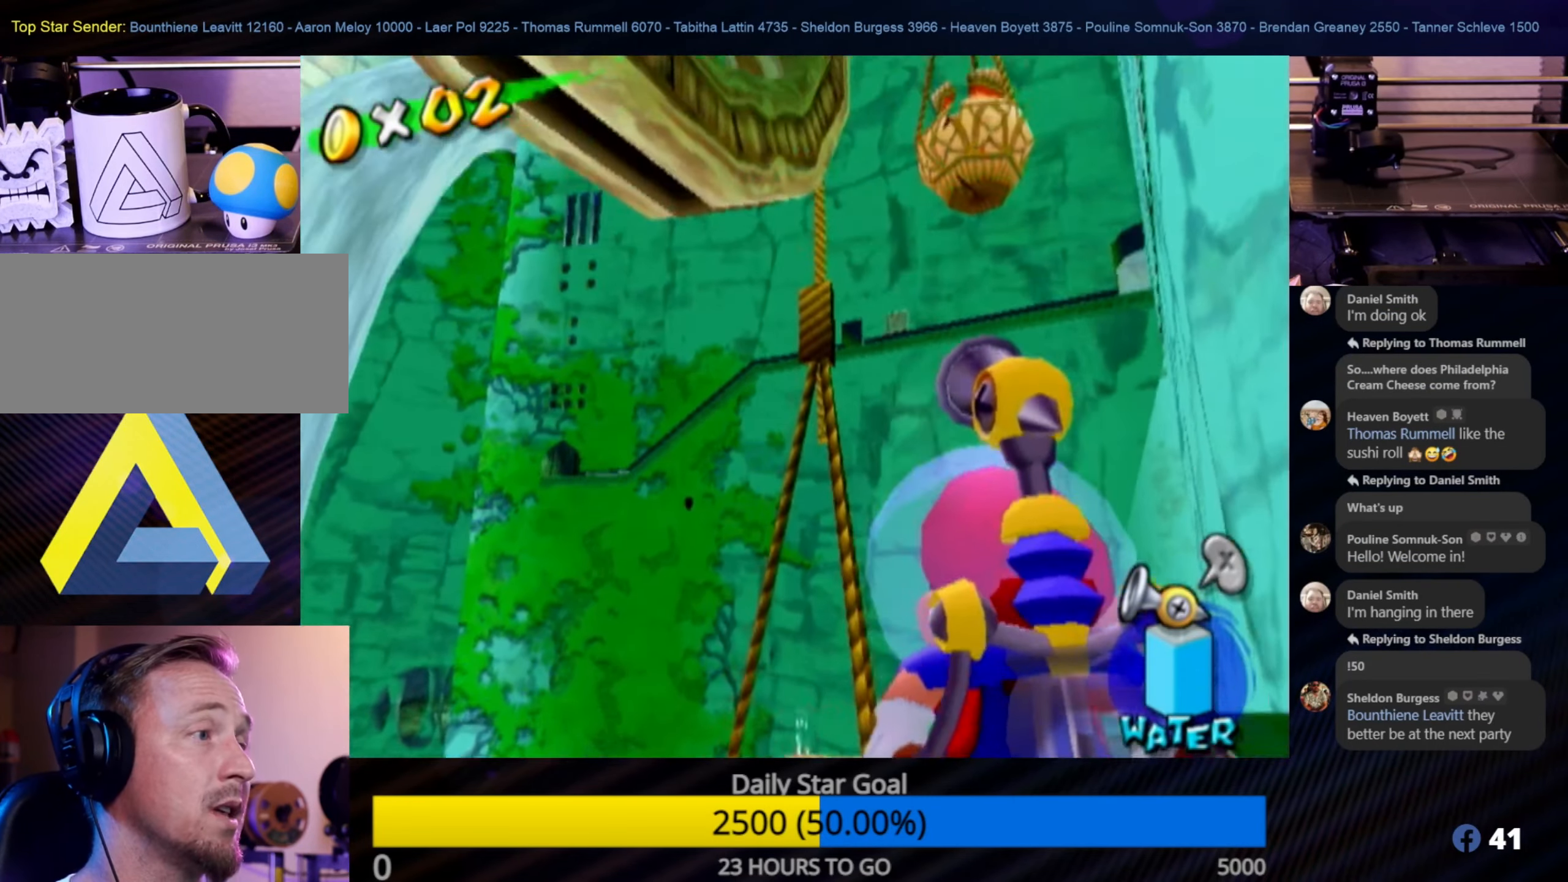
{"buttons": [], "left_stick": "center", "right_stick": "center", "events": []}
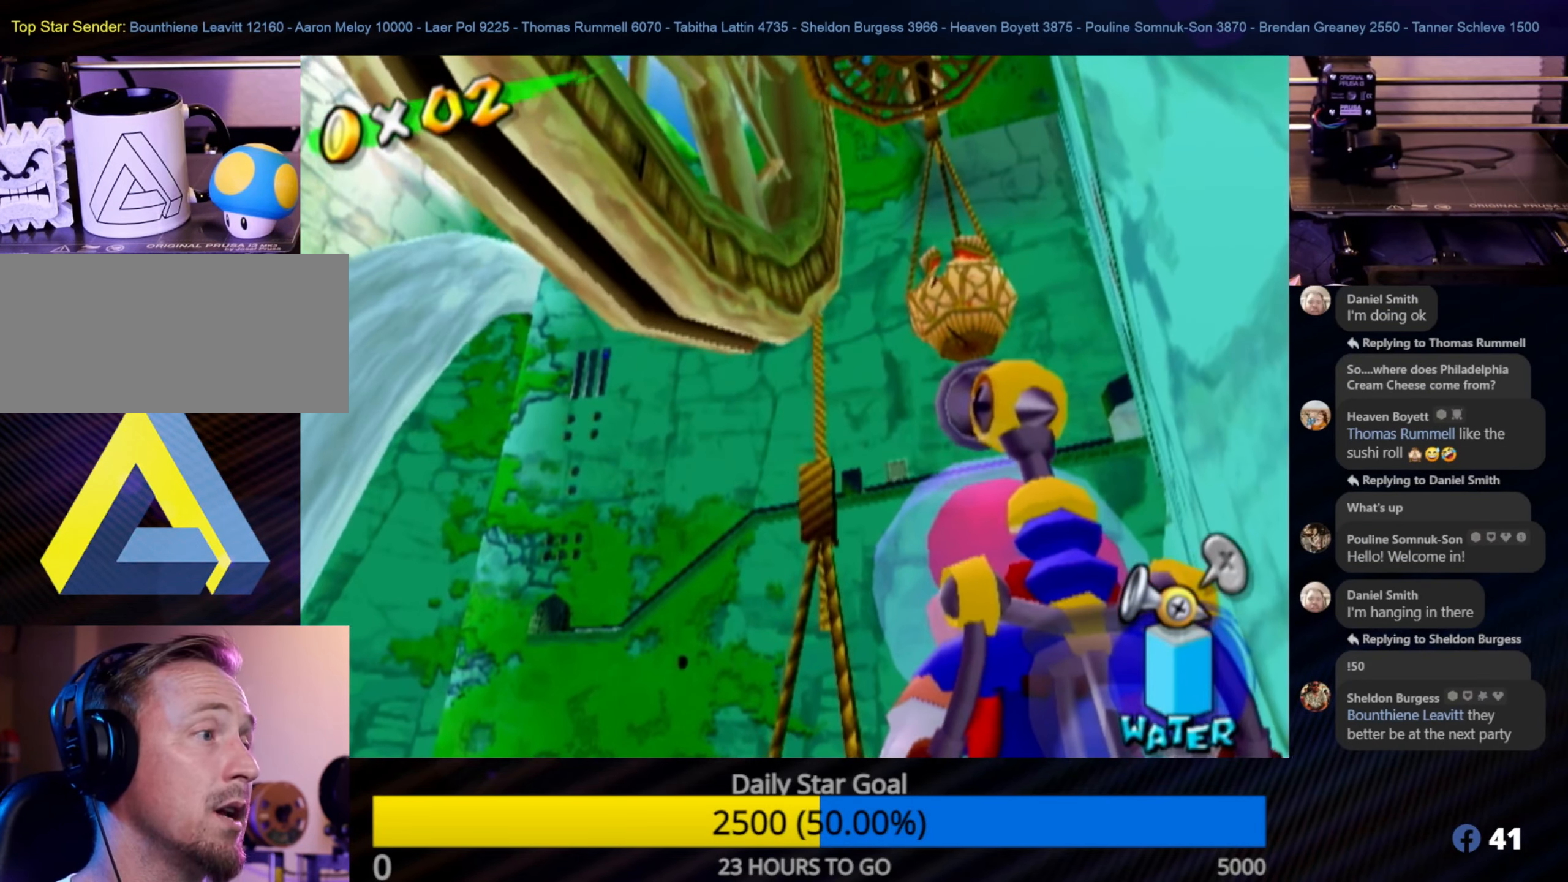
{"buttons": [], "left_stick": "center", "right_stick": "center", "events": [[350, "left_stick", "right"], [483, "left_stick", "center"]]}
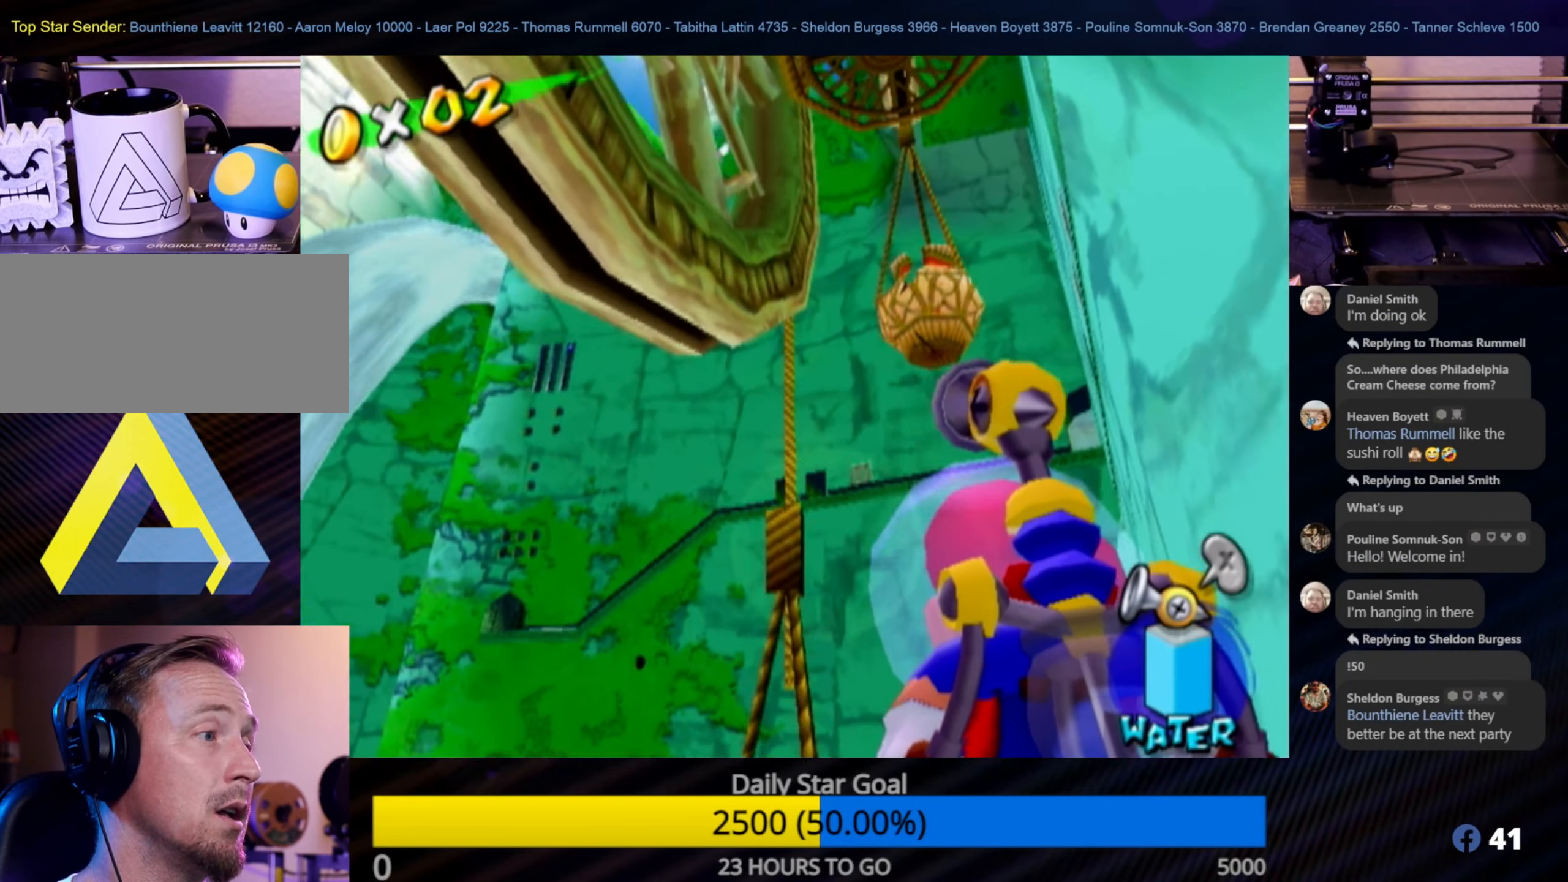
{"buttons": [], "left_stick": "center", "right_stick": "center", "events": []}
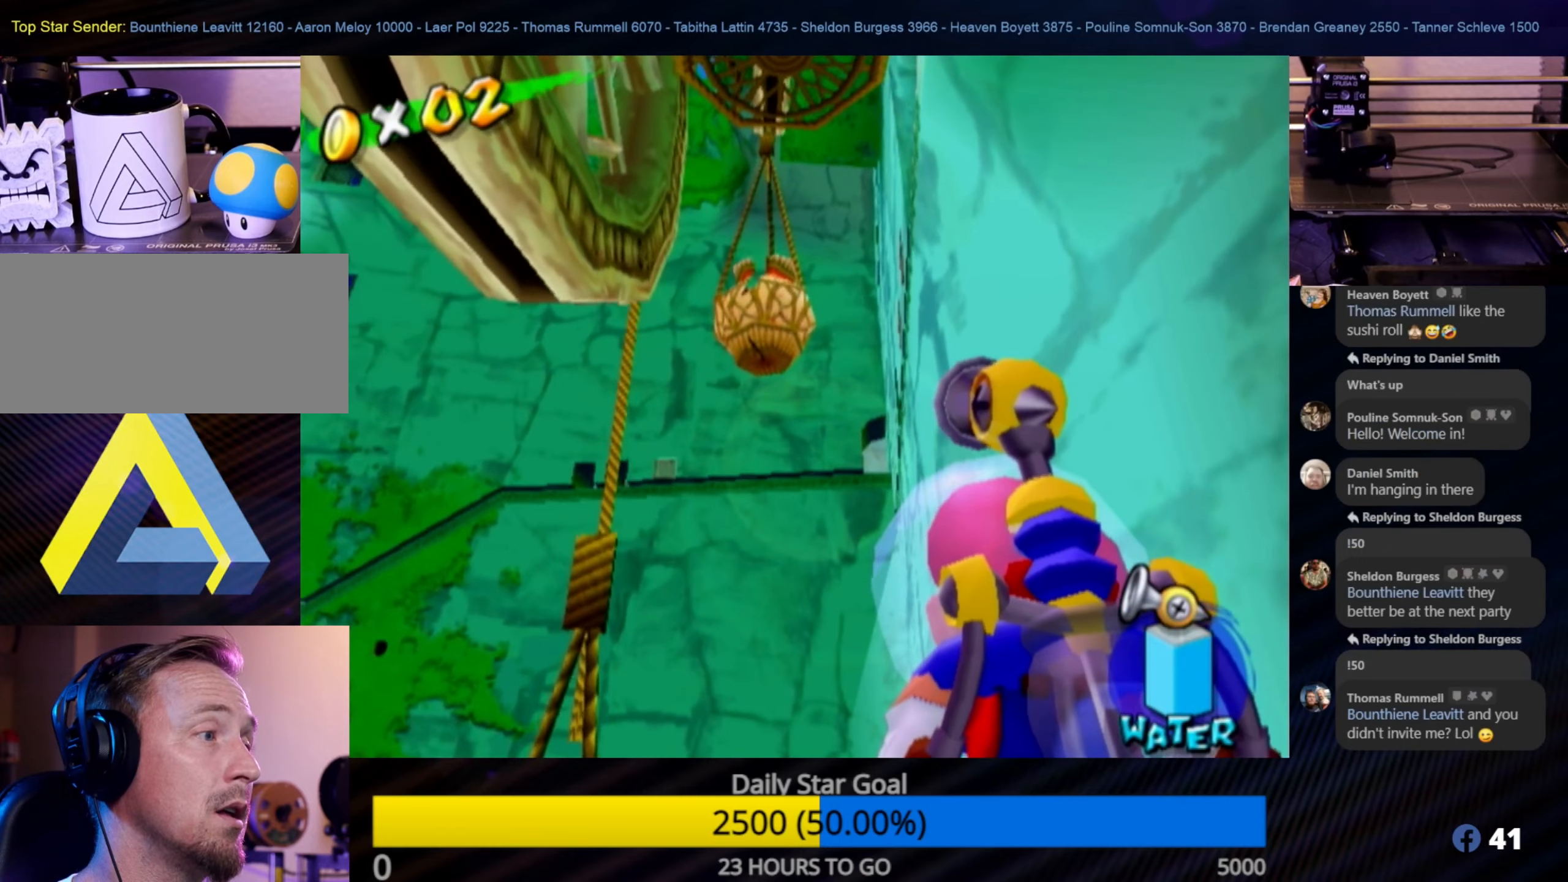
{"buttons": [], "left_stick": "center", "right_stick": "center", "events": []}
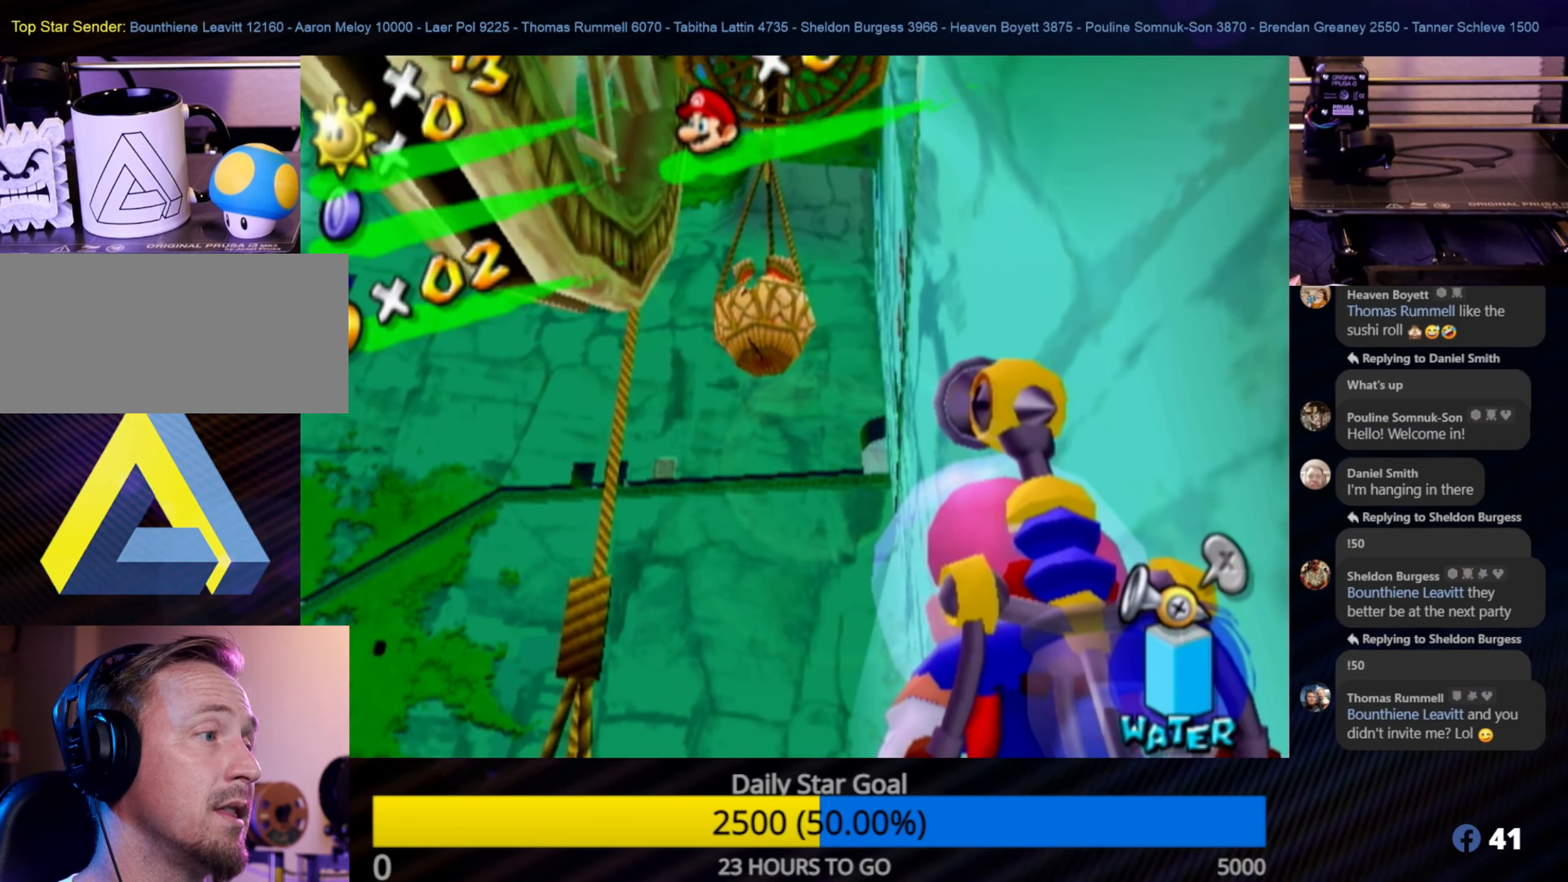
{"buttons": [], "left_stick": "up-right", "right_stick": "center", "events": [[484, "left_stick", "up-right"]]}
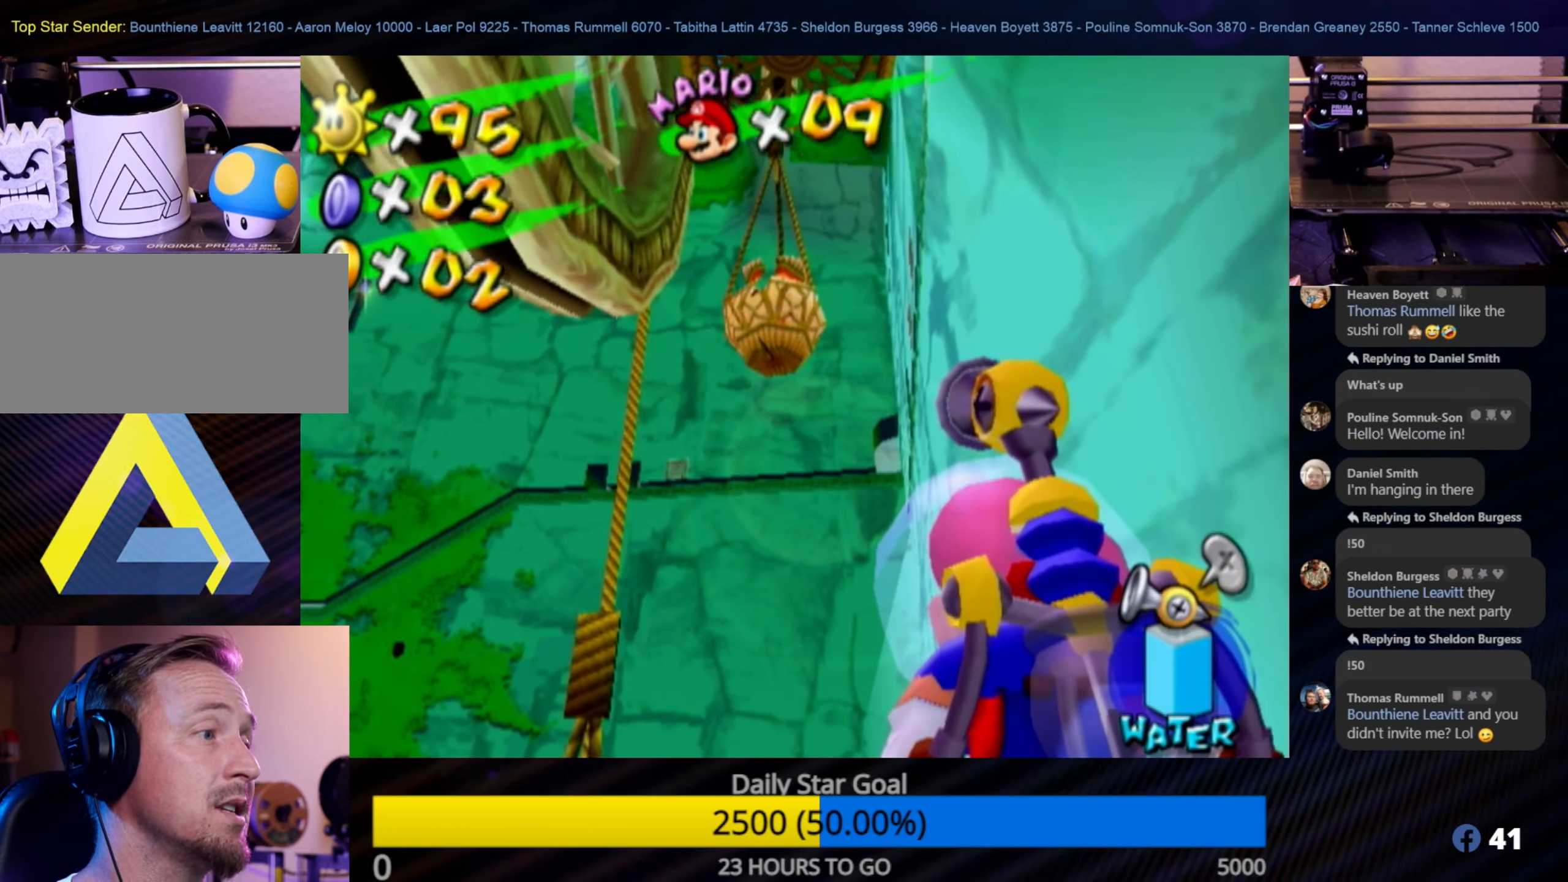
{"buttons": [], "left_stick": "center", "right_stick": "center", "events": [[200, "left_stick", "right"], [400, "left_stick", "center"]]}
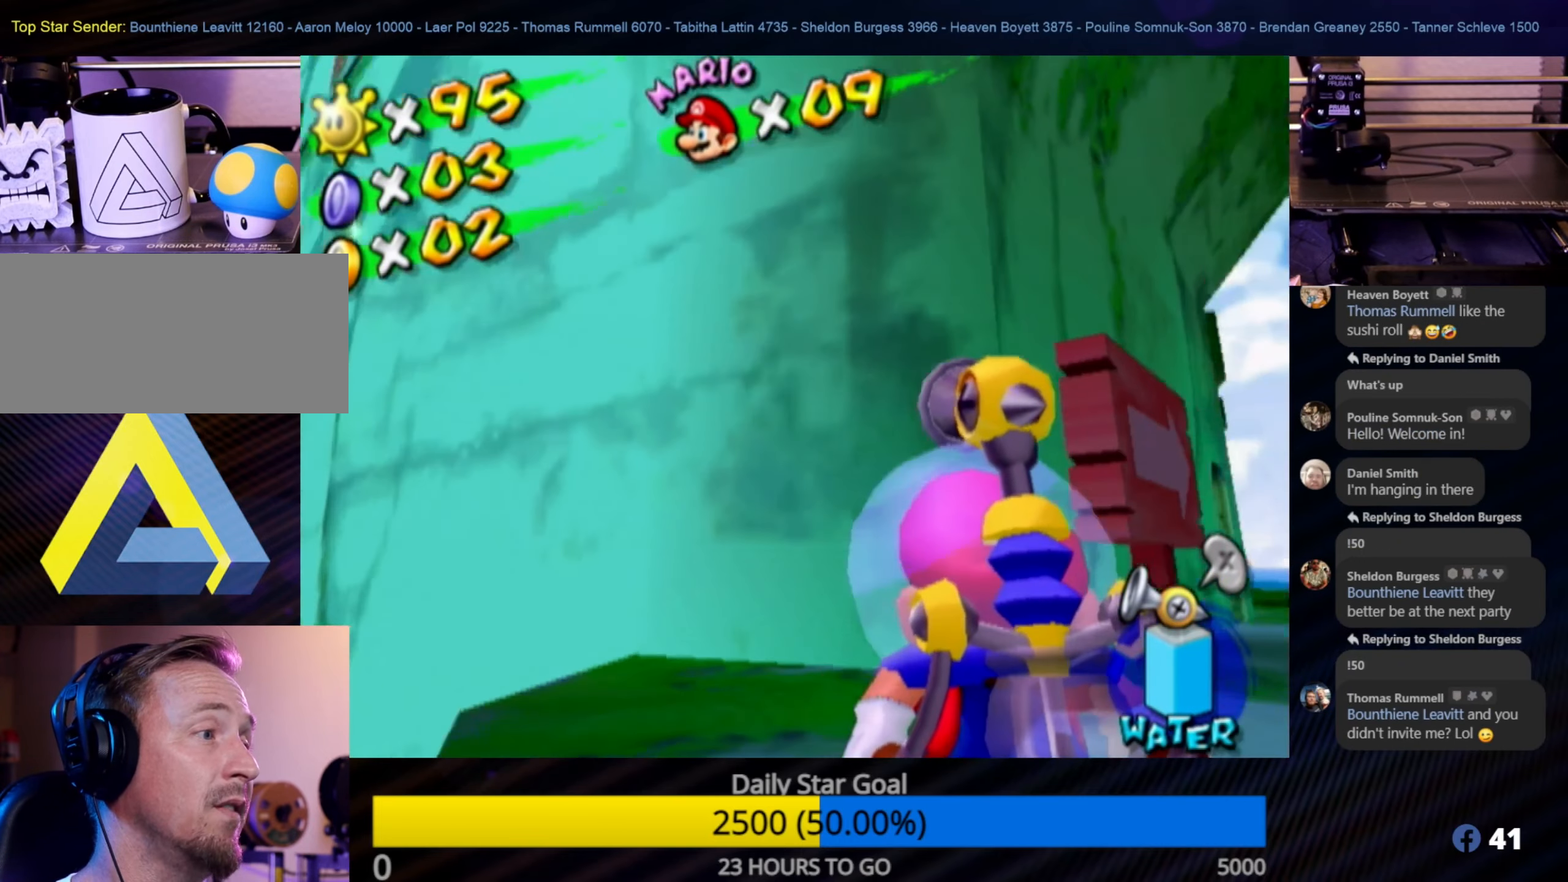
{"buttons": [], "left_stick": "up-right", "right_stick": "center", "events": [[117, "X", "down"], [250, "X", "up"], [484, "left_stick", "up-right"]]}
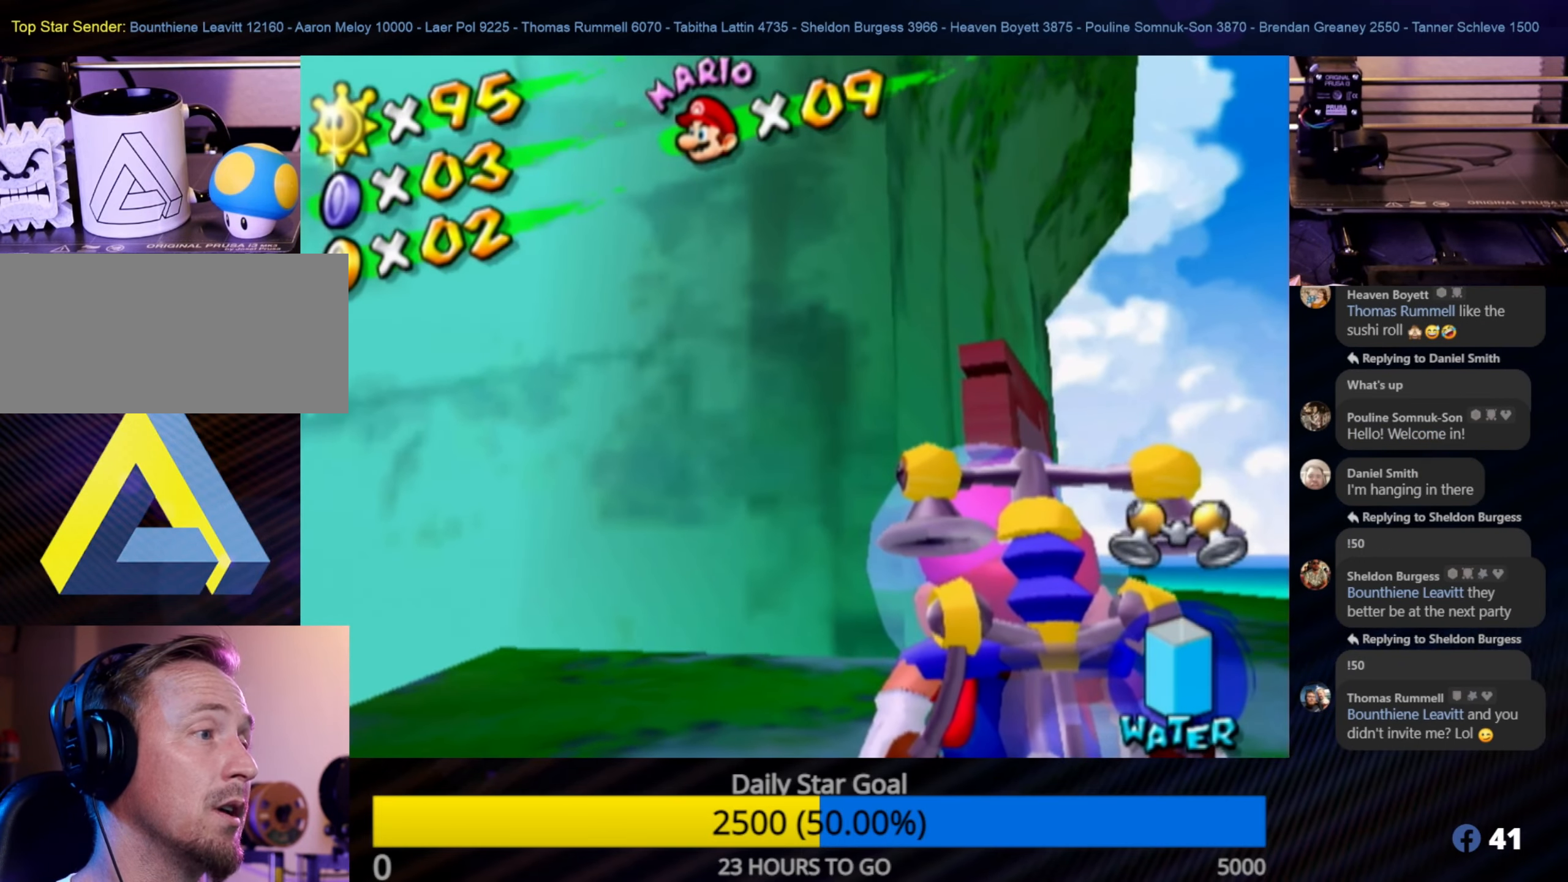
{"buttons": [], "left_stick": "center", "right_stick": "center", "events": [[300, "A", "down"], [350, "left_stick", "center"], [417, "A", "up"]]}
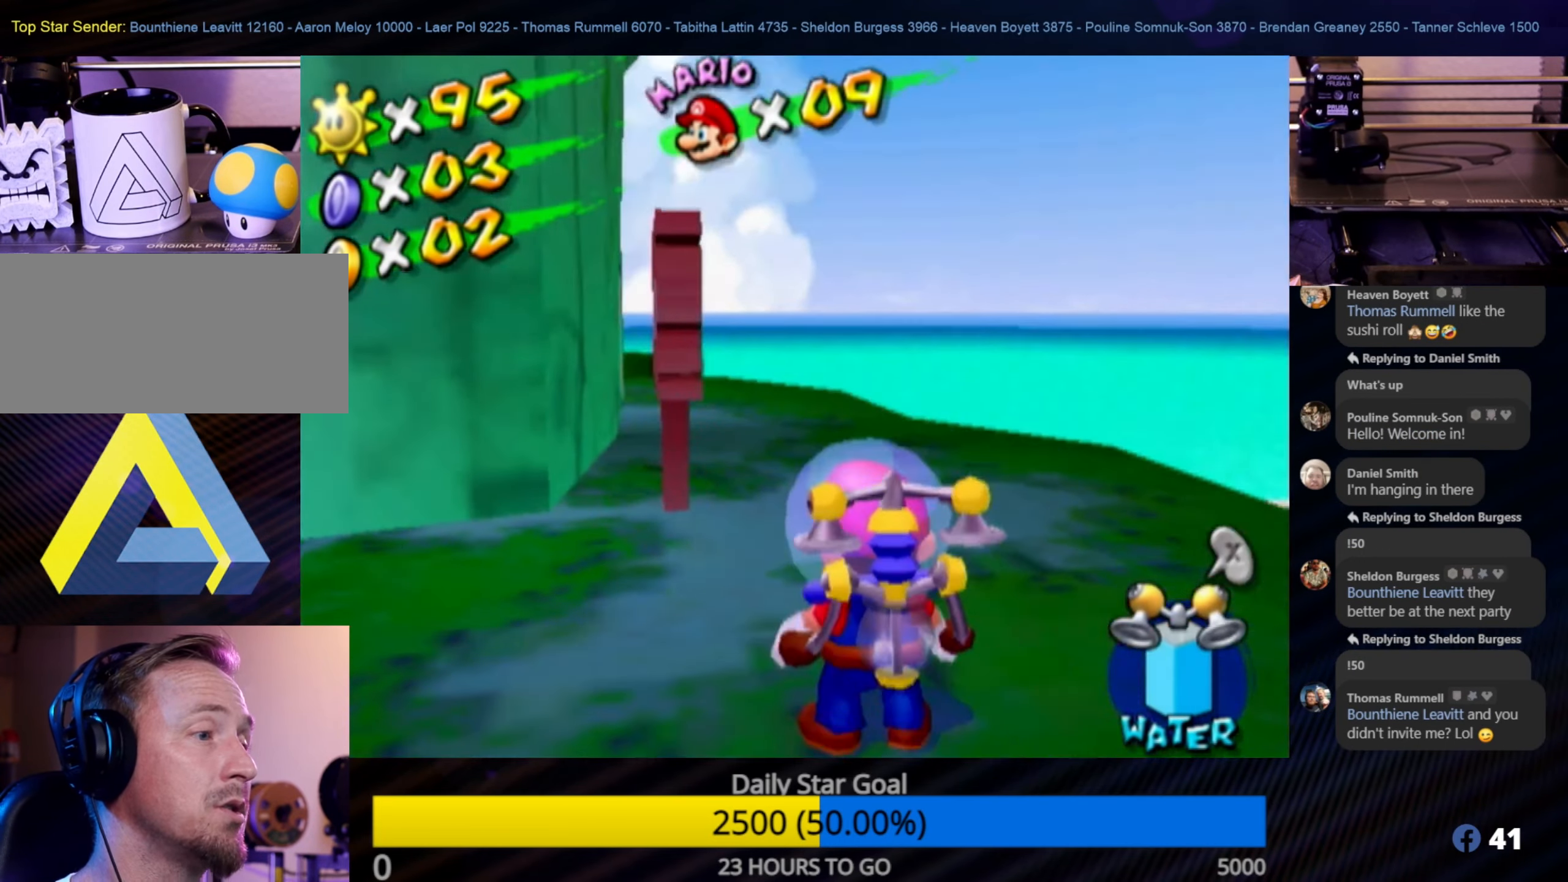
{"buttons": [], "left_stick": "up", "right_stick": "center", "events": [[50, "left_stick", "up-right"], [217, "left_stick", "up"]]}
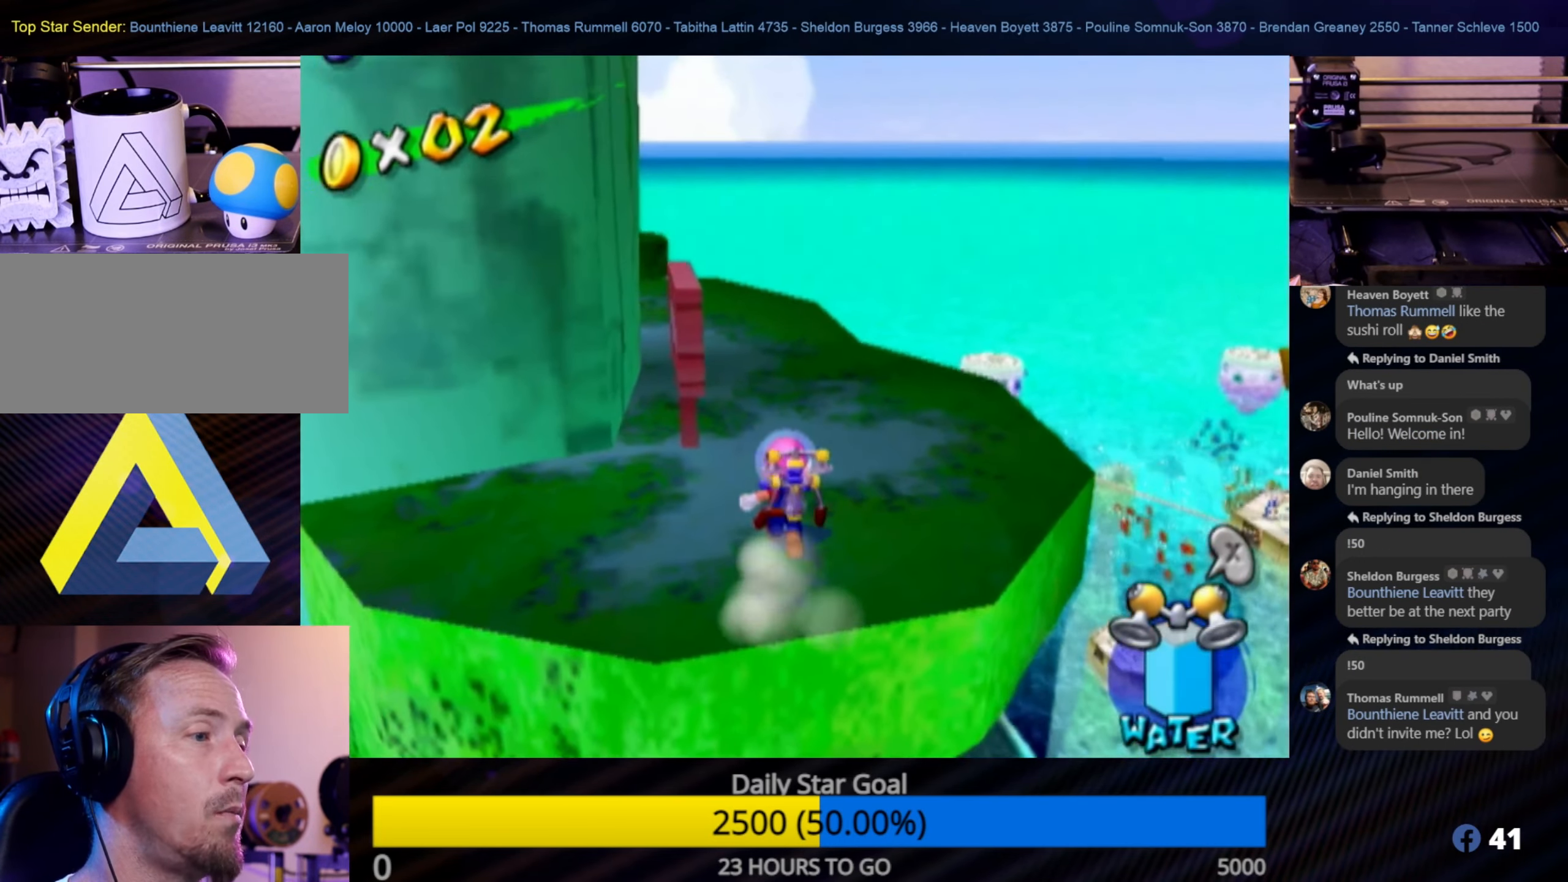
{"buttons": [], "left_stick": "up", "right_stick": "down-right", "events": [[400, "right_stick", "down-right"]]}
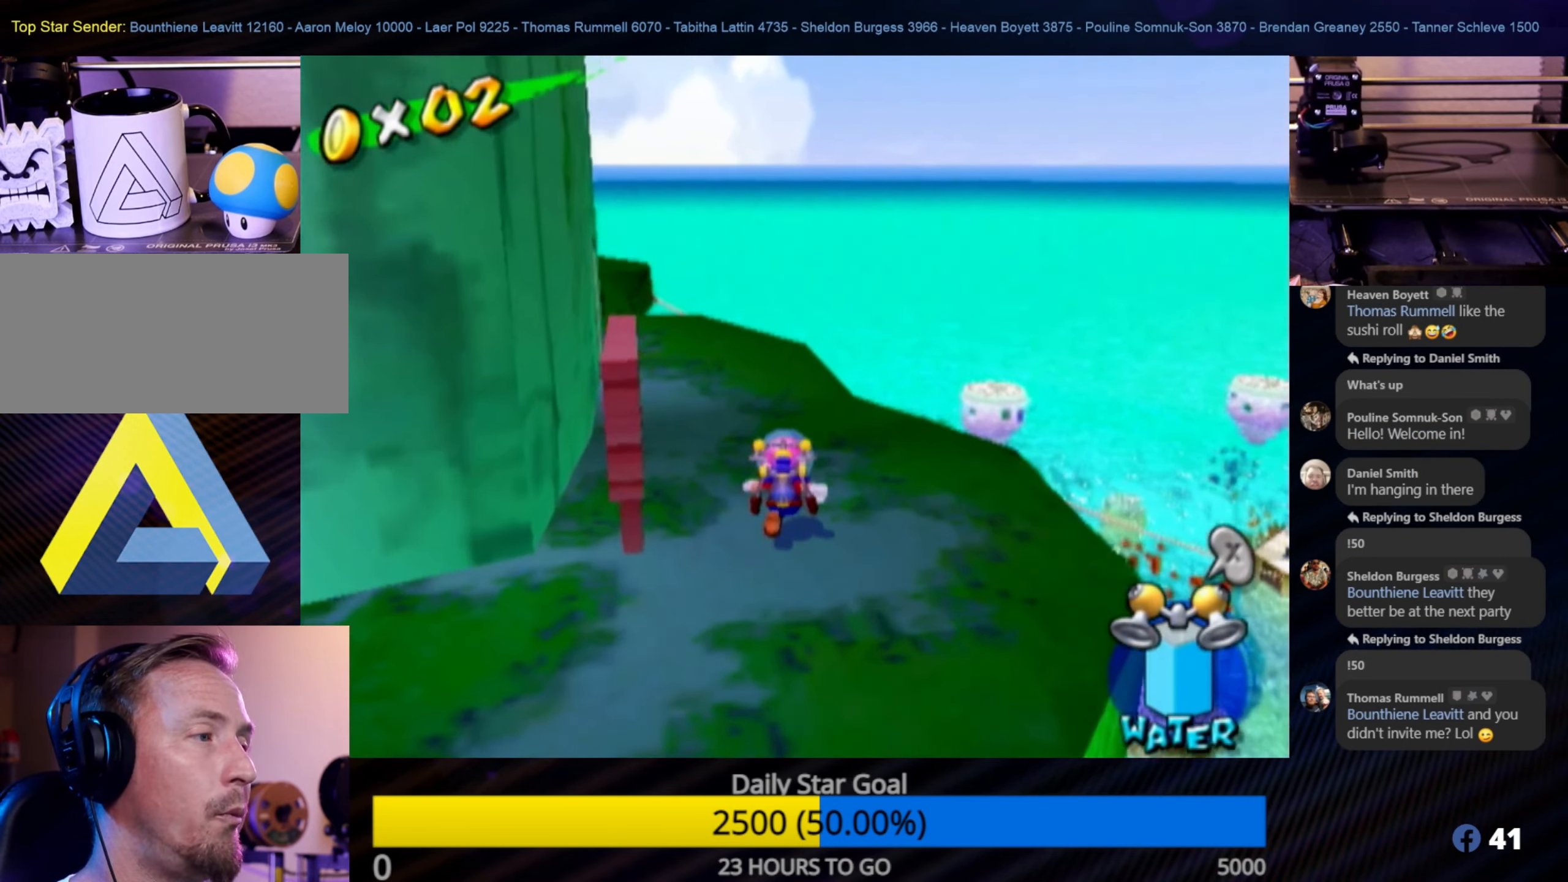
{"buttons": [], "left_stick": "up", "right_stick": "center", "events": [[317, "right_stick", "center"]]}
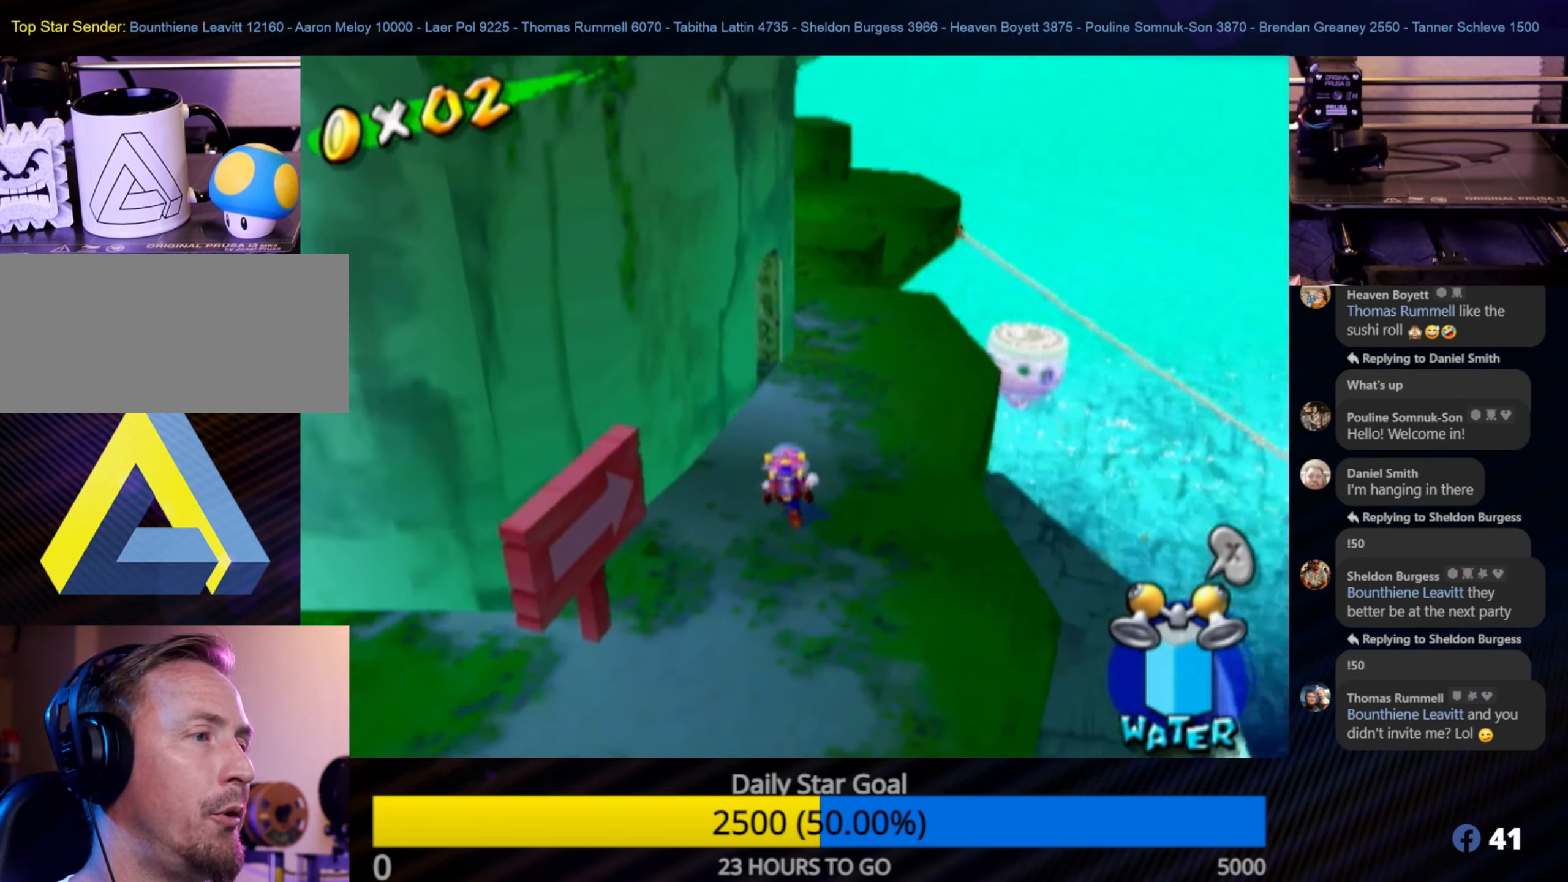
{"buttons": [], "left_stick": "up-right", "right_stick": "center", "events": [[434, "left_stick", "up-right"]]}
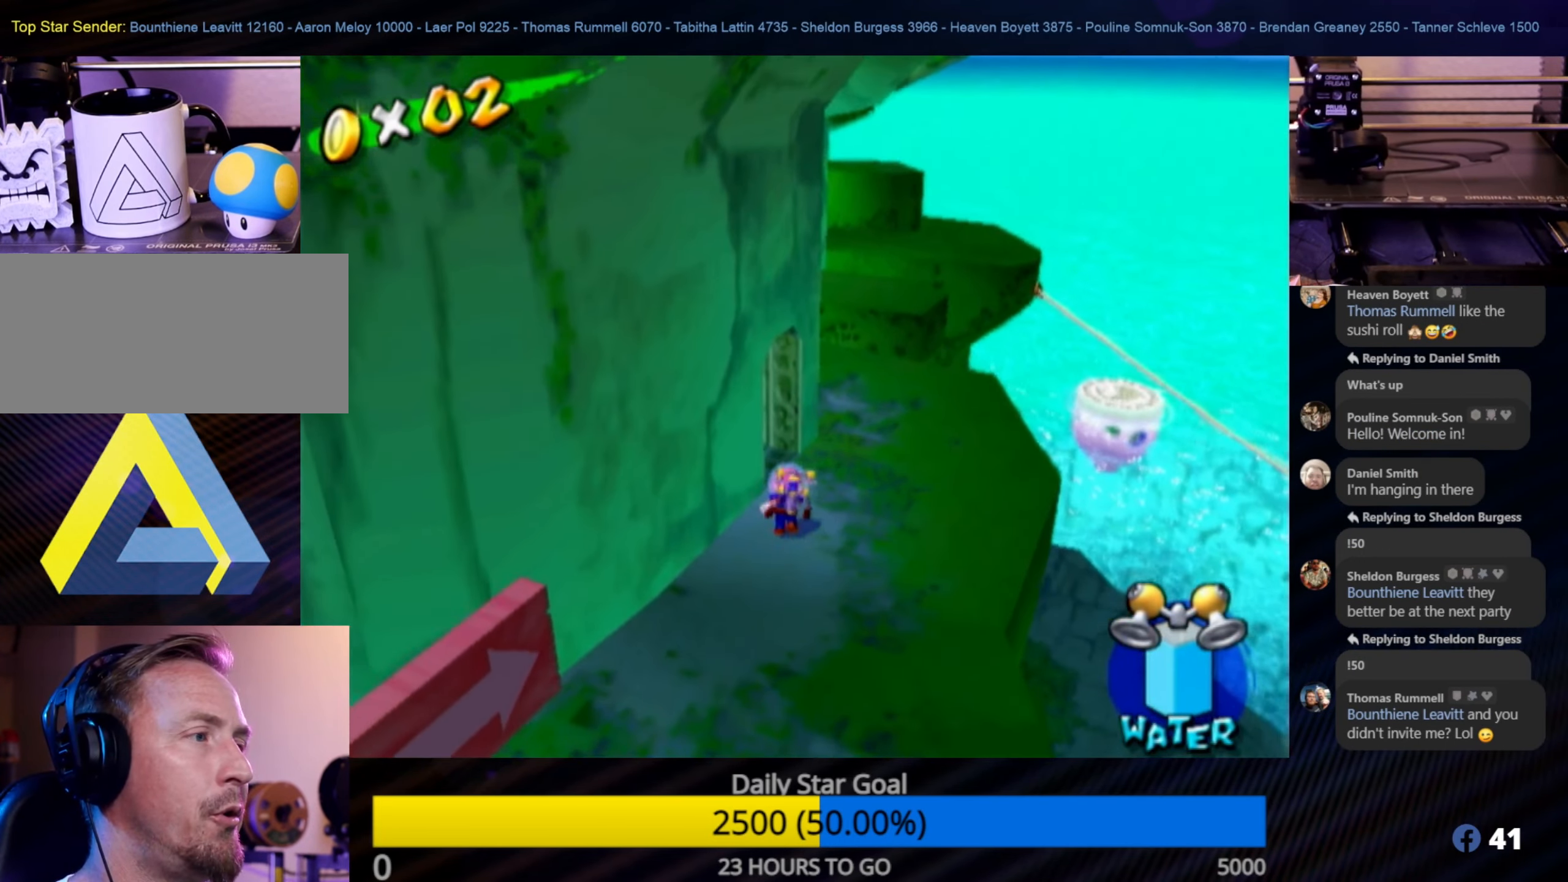
{"buttons": [], "left_stick": "up", "right_stick": "center", "events": [[166, "left_stick", "up"]]}
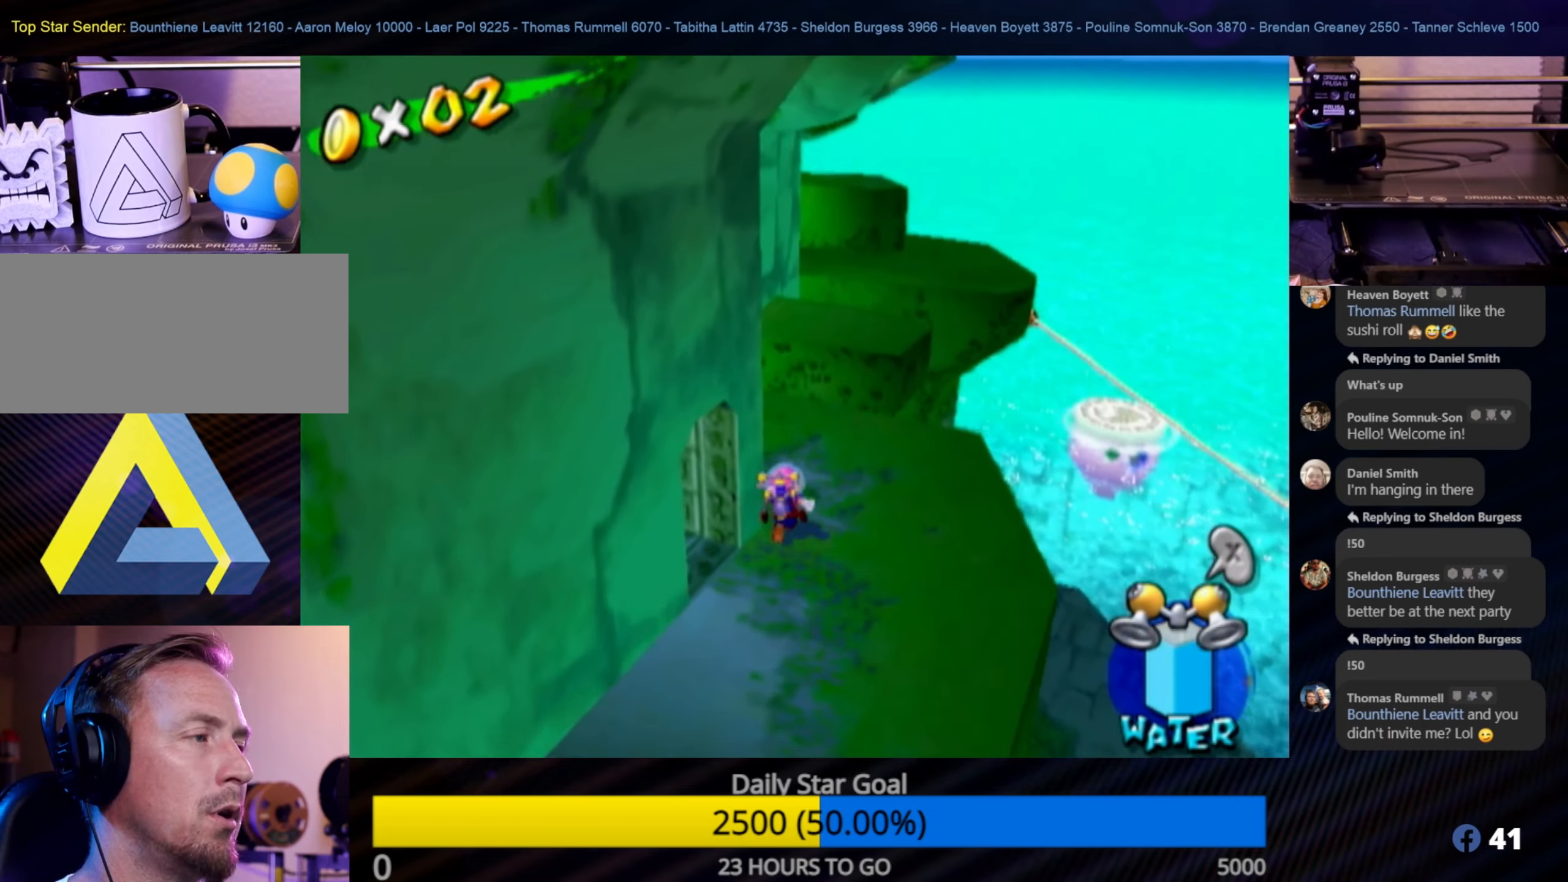
{"buttons": [], "left_stick": "left", "right_stick": "down-right", "events": [[16, "right_stick", "down-right"], [166, "left_stick", "up-left"], [383, "left_stick", "left"]]}
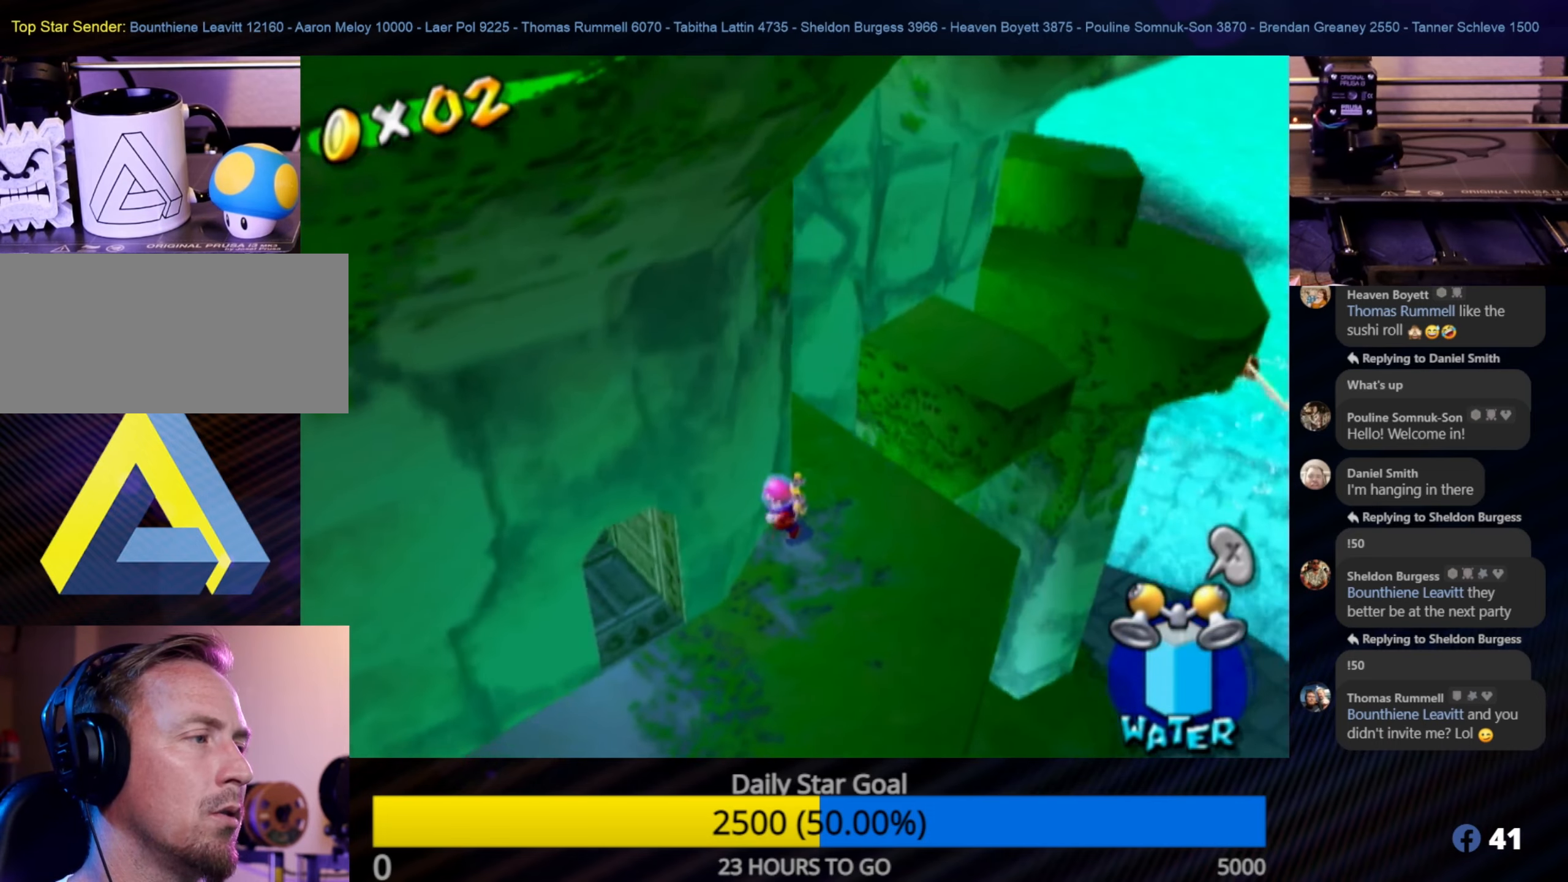
{"buttons": ["X"], "left_stick": "center", "right_stick": "center", "events": [[116, "left_stick", "up"], [200, "right_stick", "center"], [266, "left_stick", "center"], [416, "X", "down"]]}
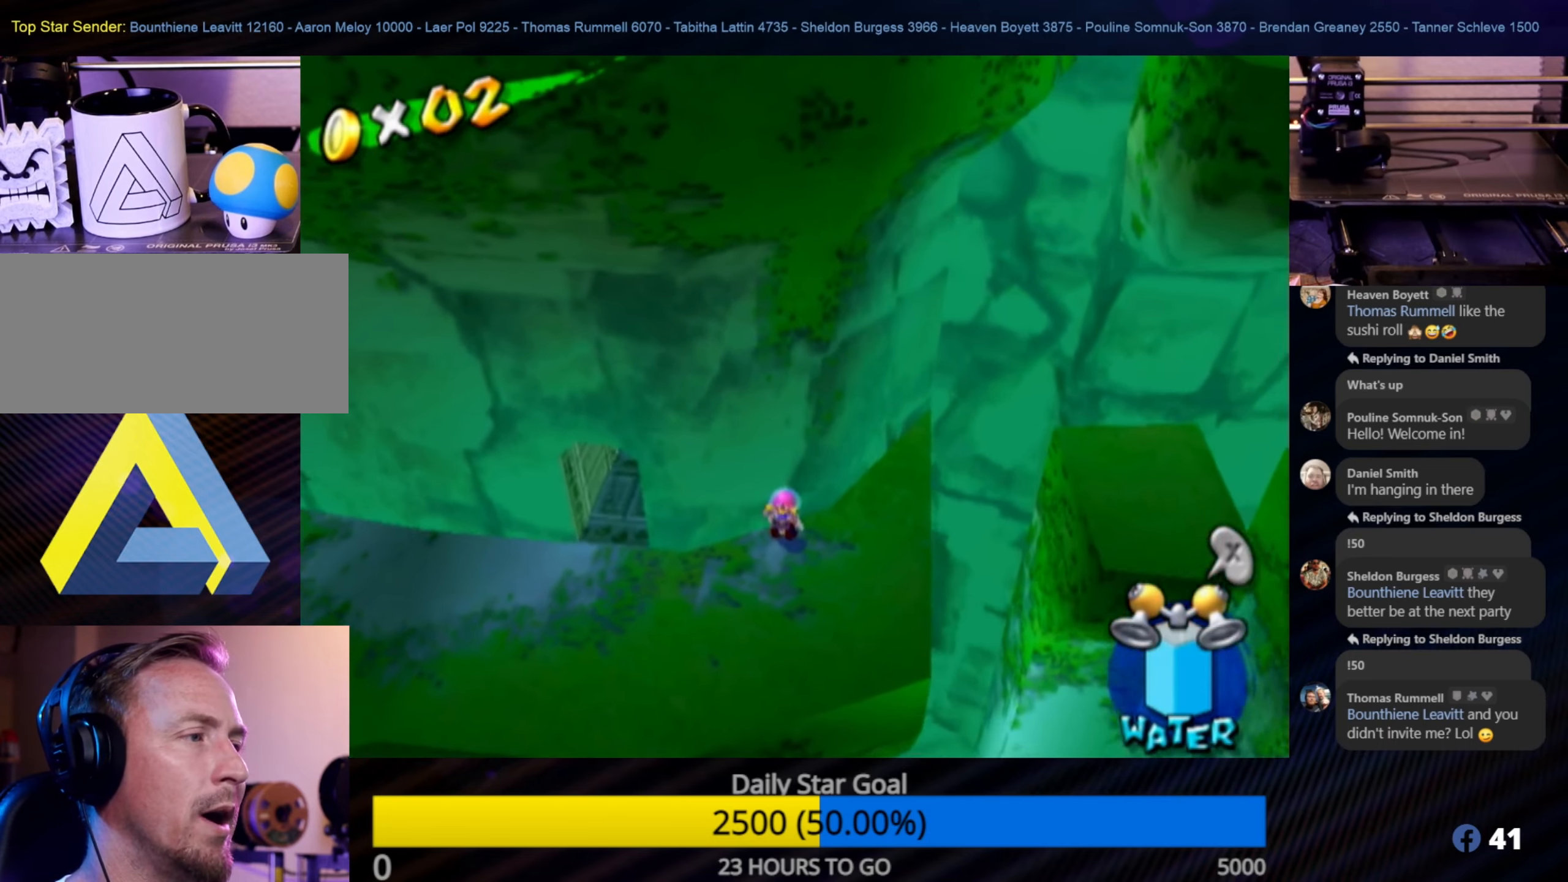
{"buttons": [], "left_stick": "center", "right_stick": "center", "events": [[66, "X", "up"], [116, "left_stick", "up-right"], [350, "left_stick", "center"]]}
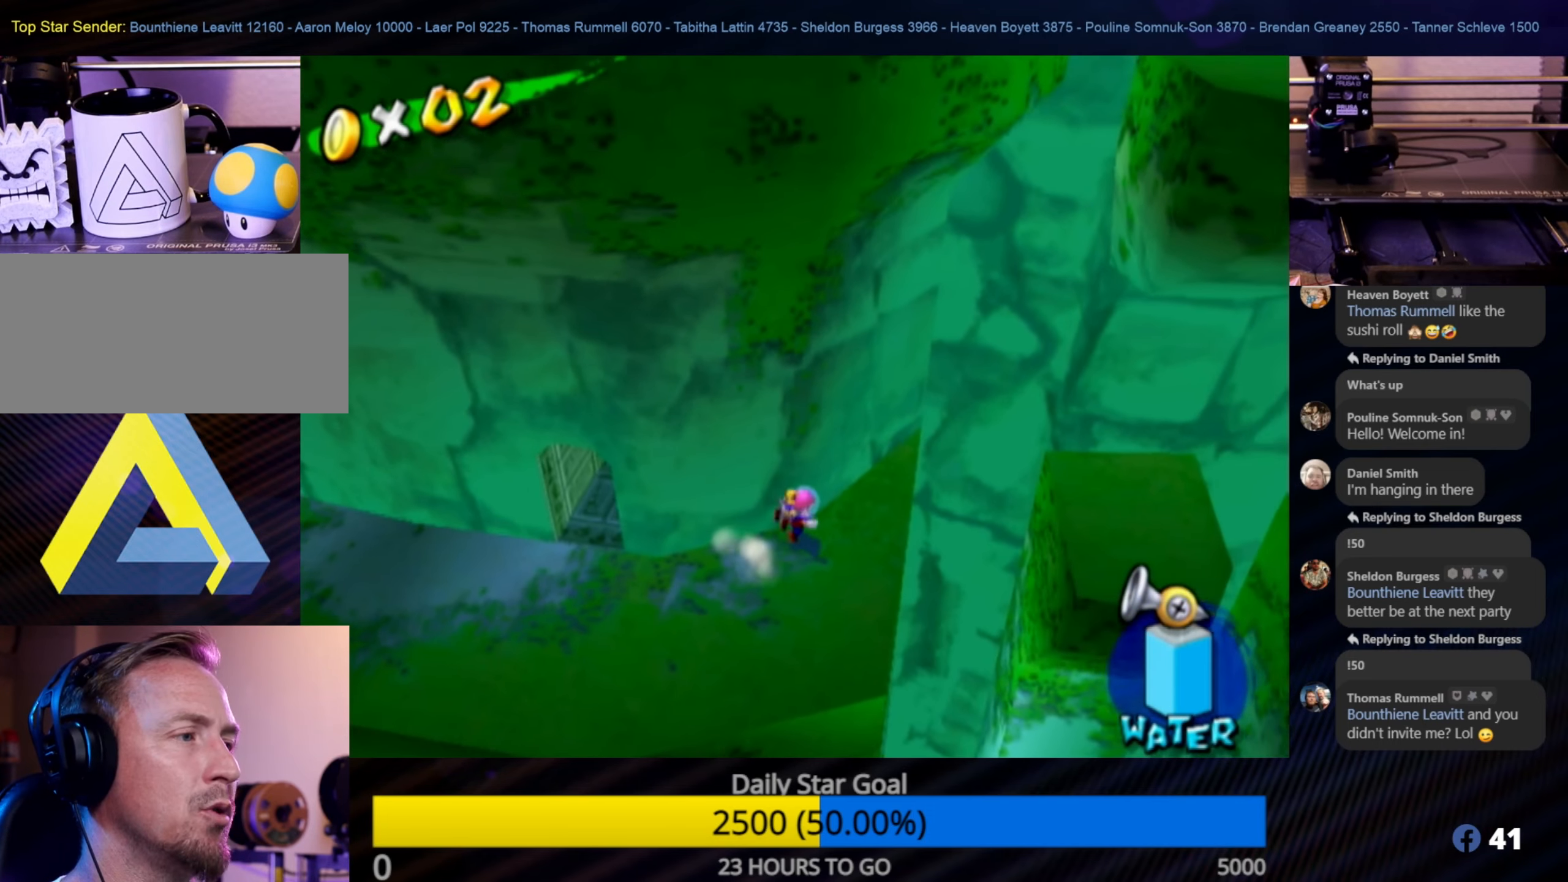
{"buttons": ["A"], "left_stick": "right", "right_stick": "center", "events": [[83, "left_stick", "up-right"], [133, "left_stick", "right"], [350, "A", "down"]]}
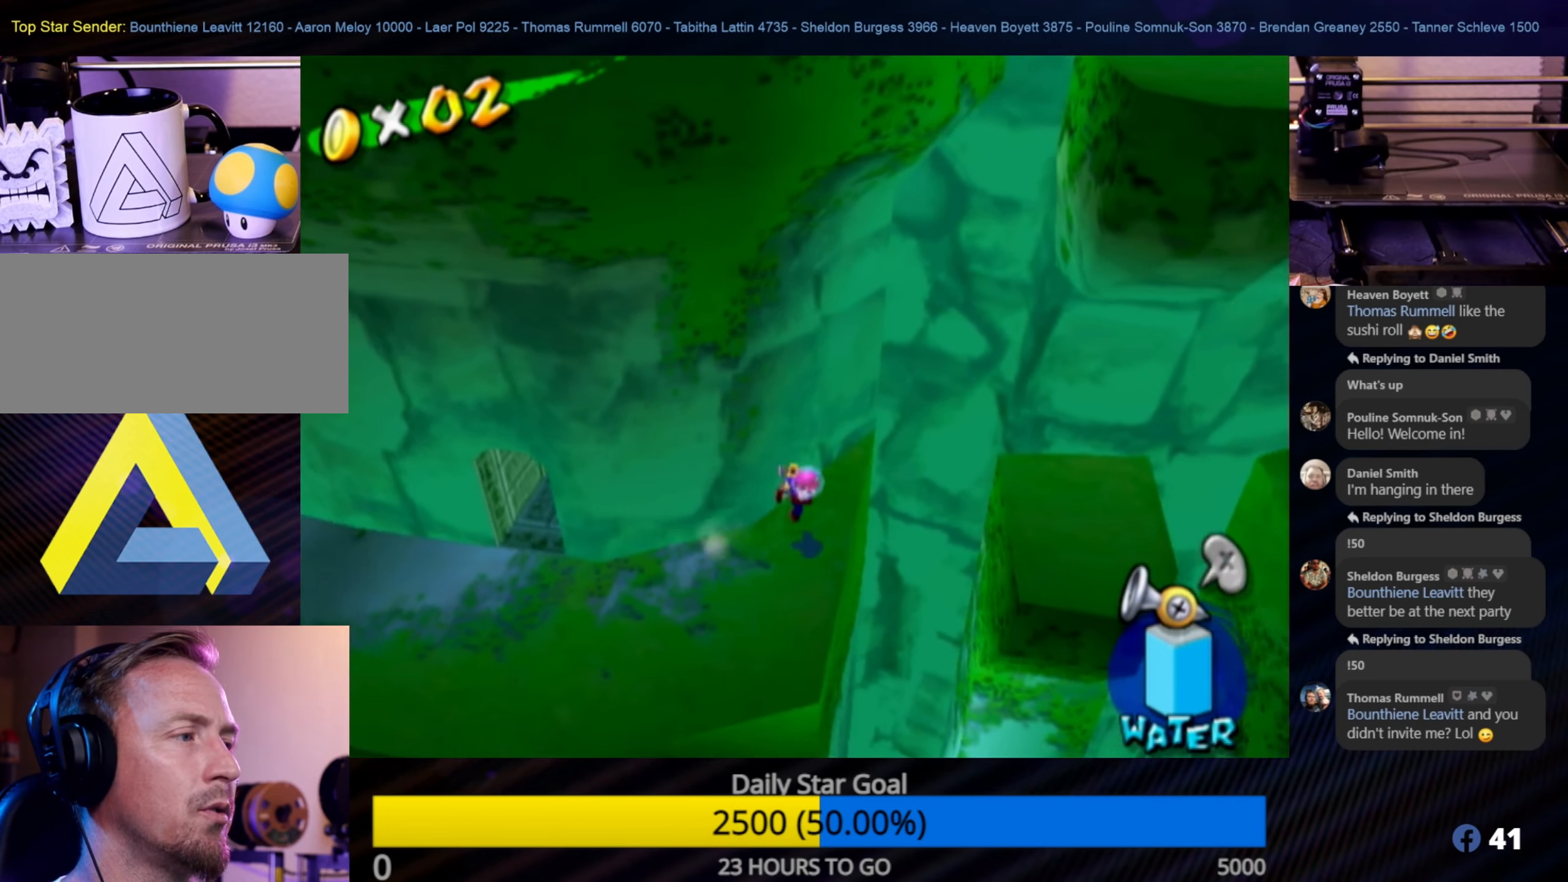
{"buttons": ["R1"], "left_stick": "up-right", "right_stick": "center", "events": [[133, "A", "up"], [216, "X", "down"], [366, "X", "up"], [416, "R1", "down"], [450, "left_stick", "up-right"]]}
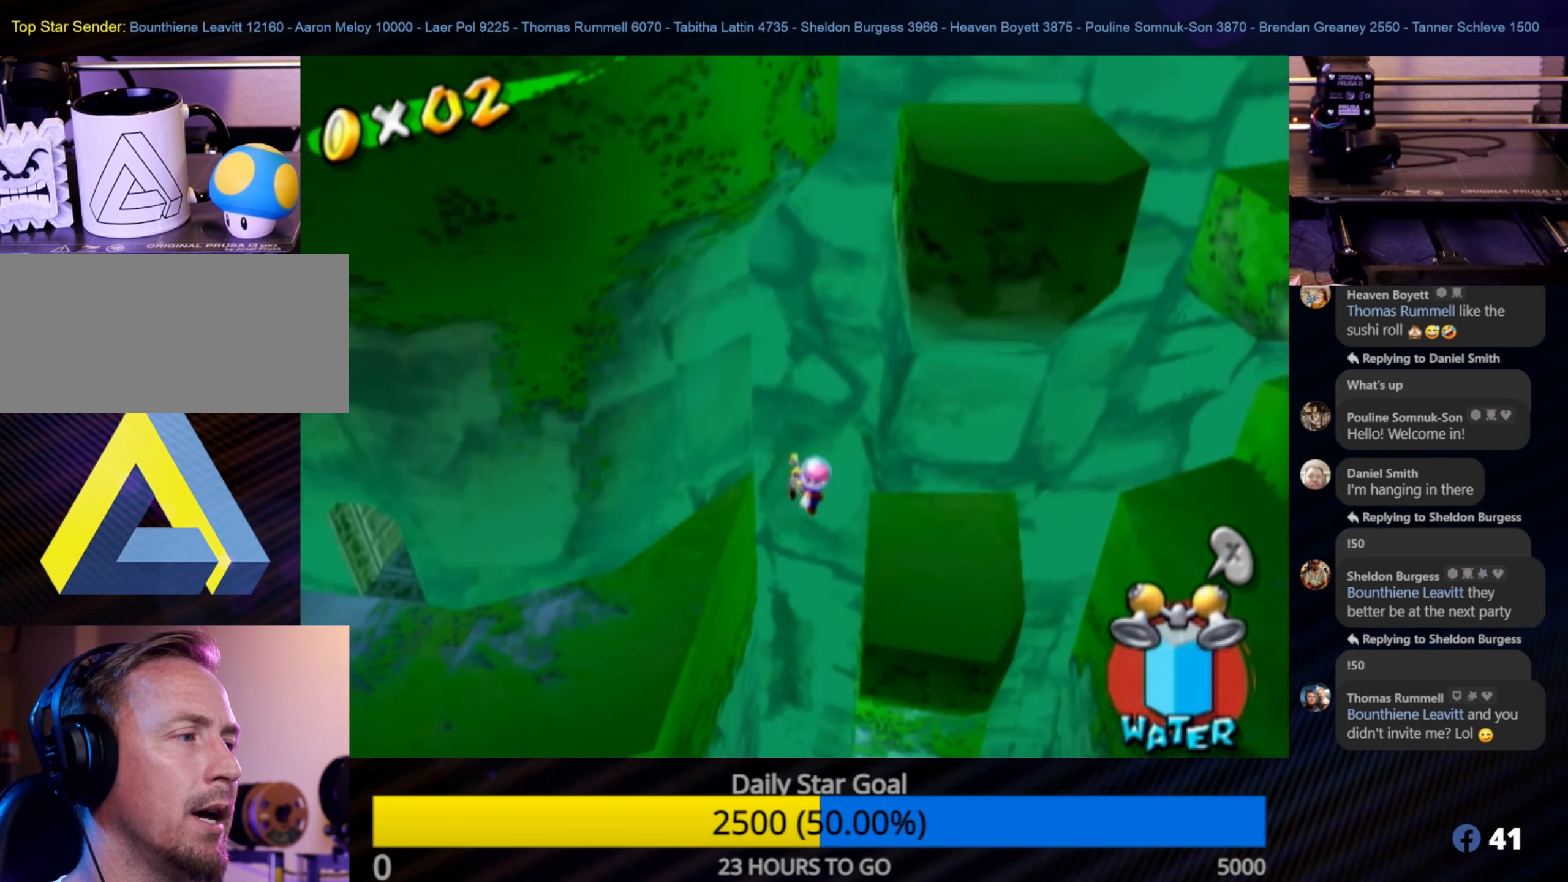
{"buttons": [], "left_stick": "center", "right_stick": "center", "events": [[100, "left_stick", "up"], [216, "left_stick", "up-left"], [300, "R1", "up"], [433, "left_stick", "center"]]}
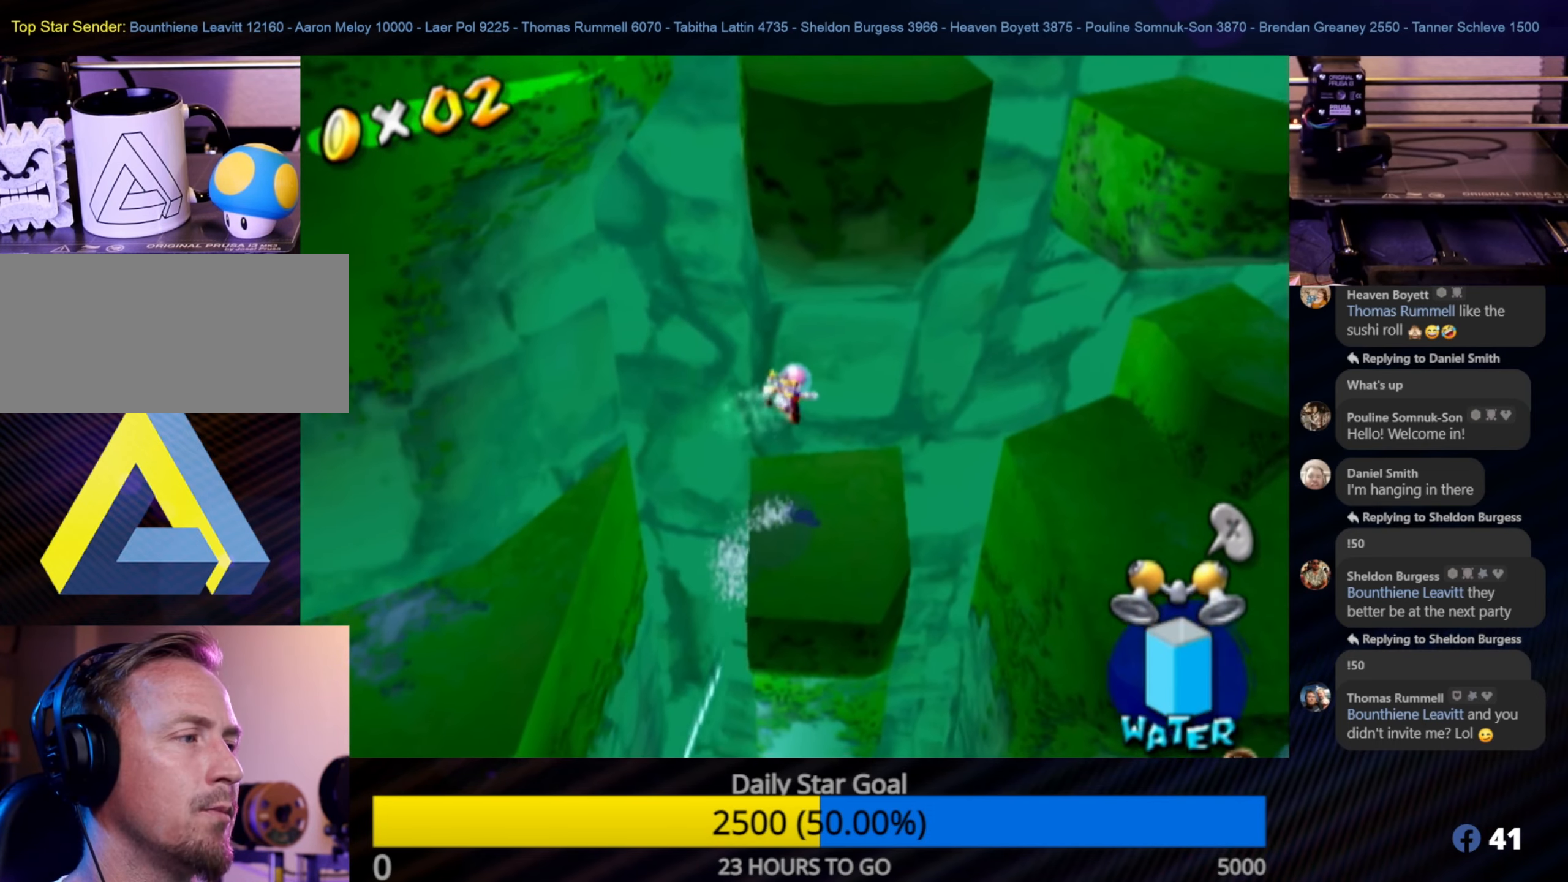
{"buttons": [], "left_stick": "right", "right_stick": "center", "events": [[50, "left_stick", "left"], [200, "left_stick", "center"], [300, "left_stick", "right"]]}
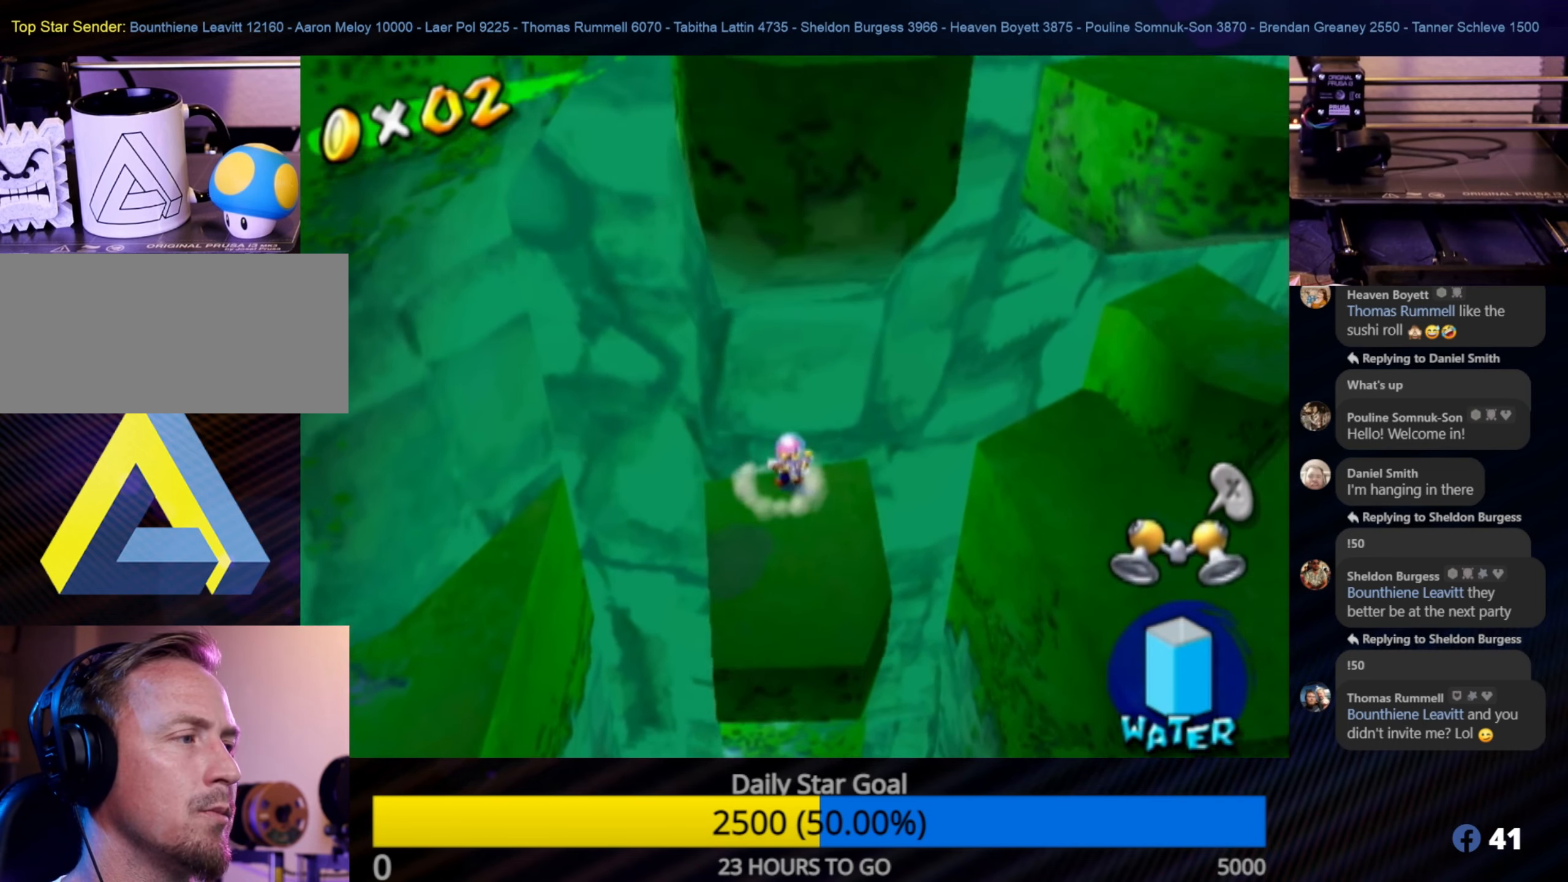
{"buttons": ["R1"], "left_stick": "right", "right_stick": "center", "events": [[150, "A", "down"], [350, "A", "up"], [400, "R1", "down"]]}
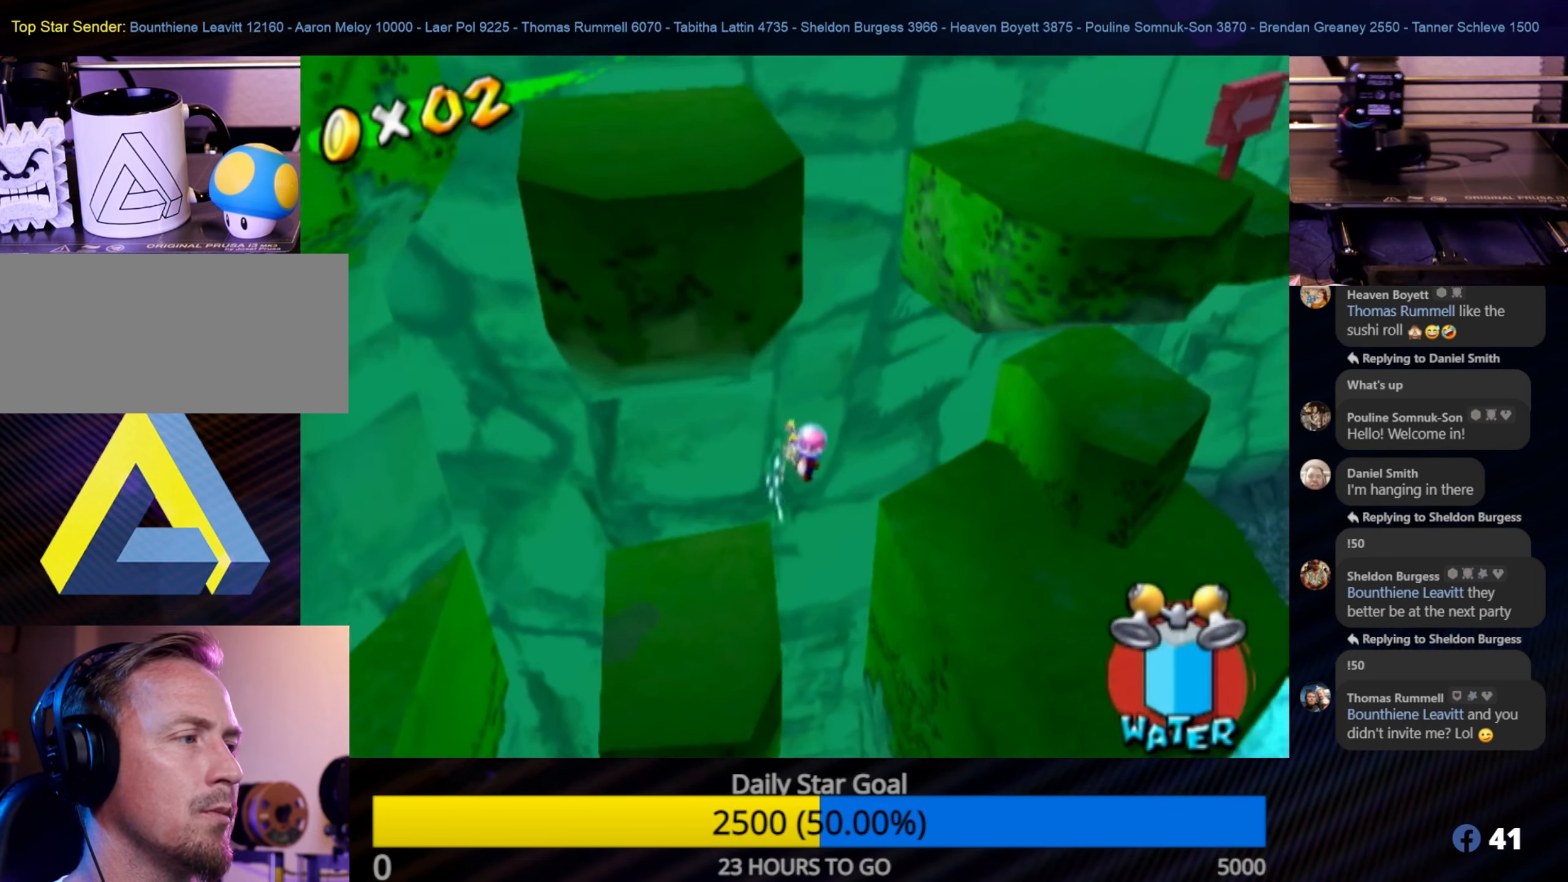
{"buttons": [], "left_stick": "up-right", "right_stick": "center", "events": [[250, "R1", "up"], [333, "left_stick", "up-right"]]}
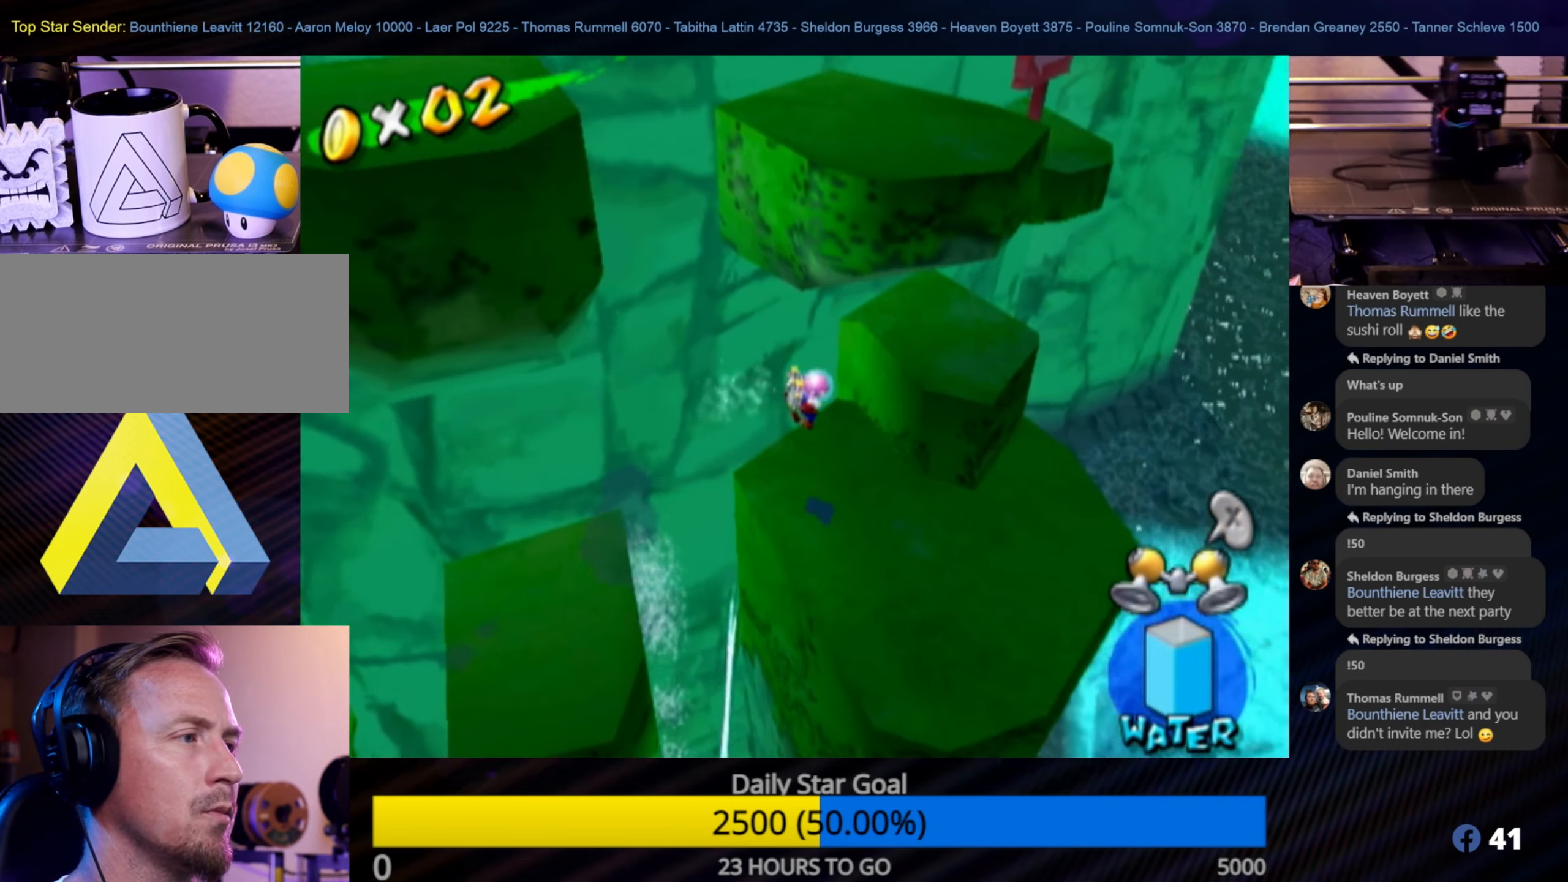
{"buttons": [], "left_stick": "down", "right_stick": "center", "events": [[33, "left_stick", "center"], [200, "left_stick", "down"]]}
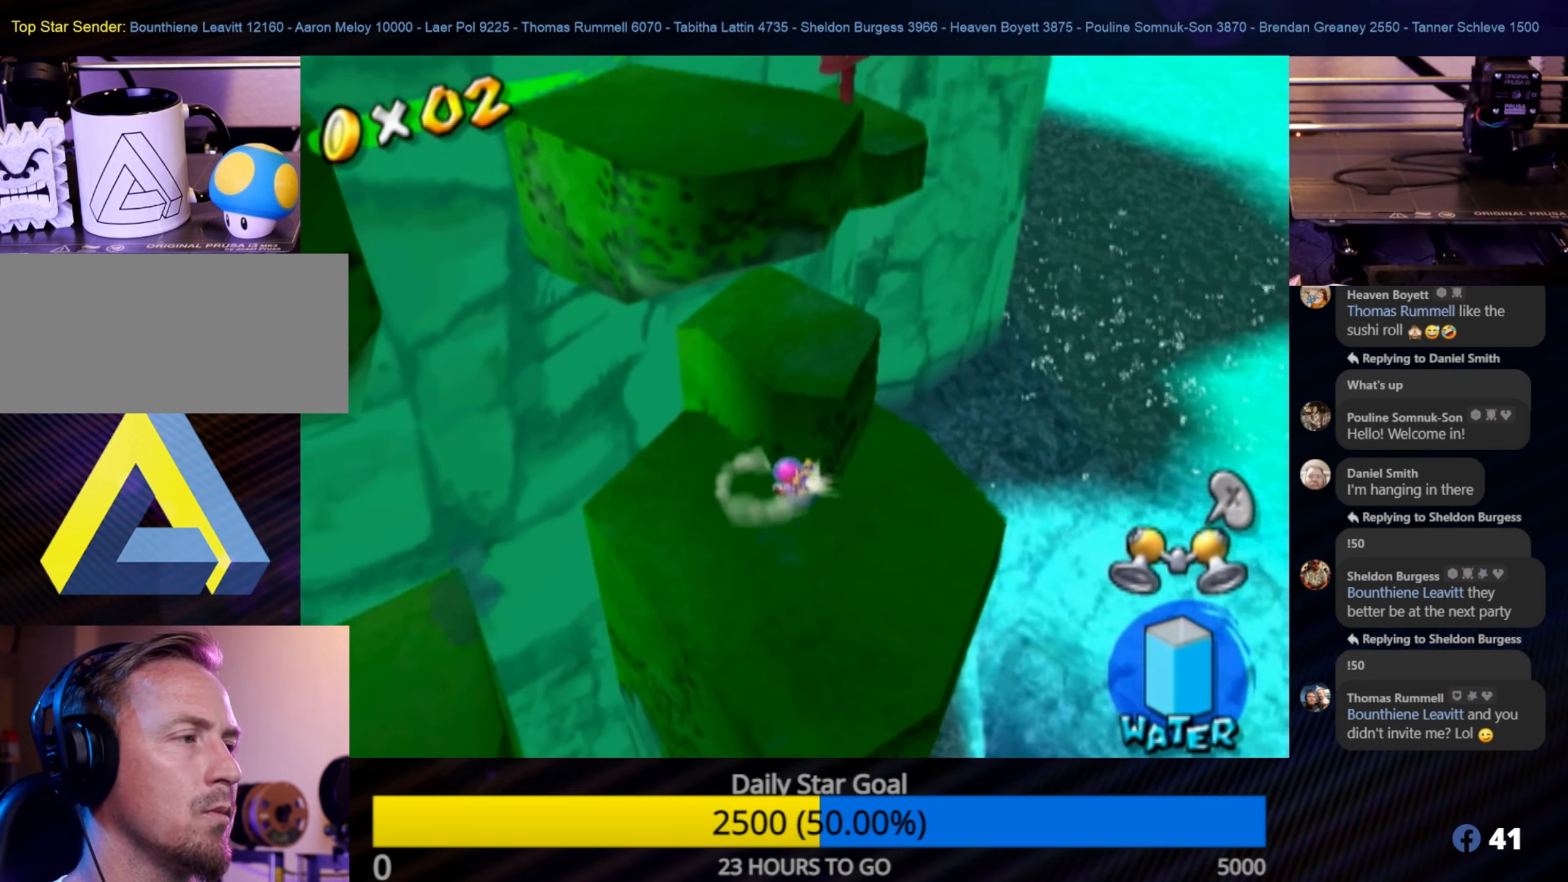
{"buttons": [], "left_stick": "center", "right_stick": "down-right", "events": [[50, "left_stick", "right"], [133, "right_stick", "down-right"], [200, "left_stick", "center"]]}
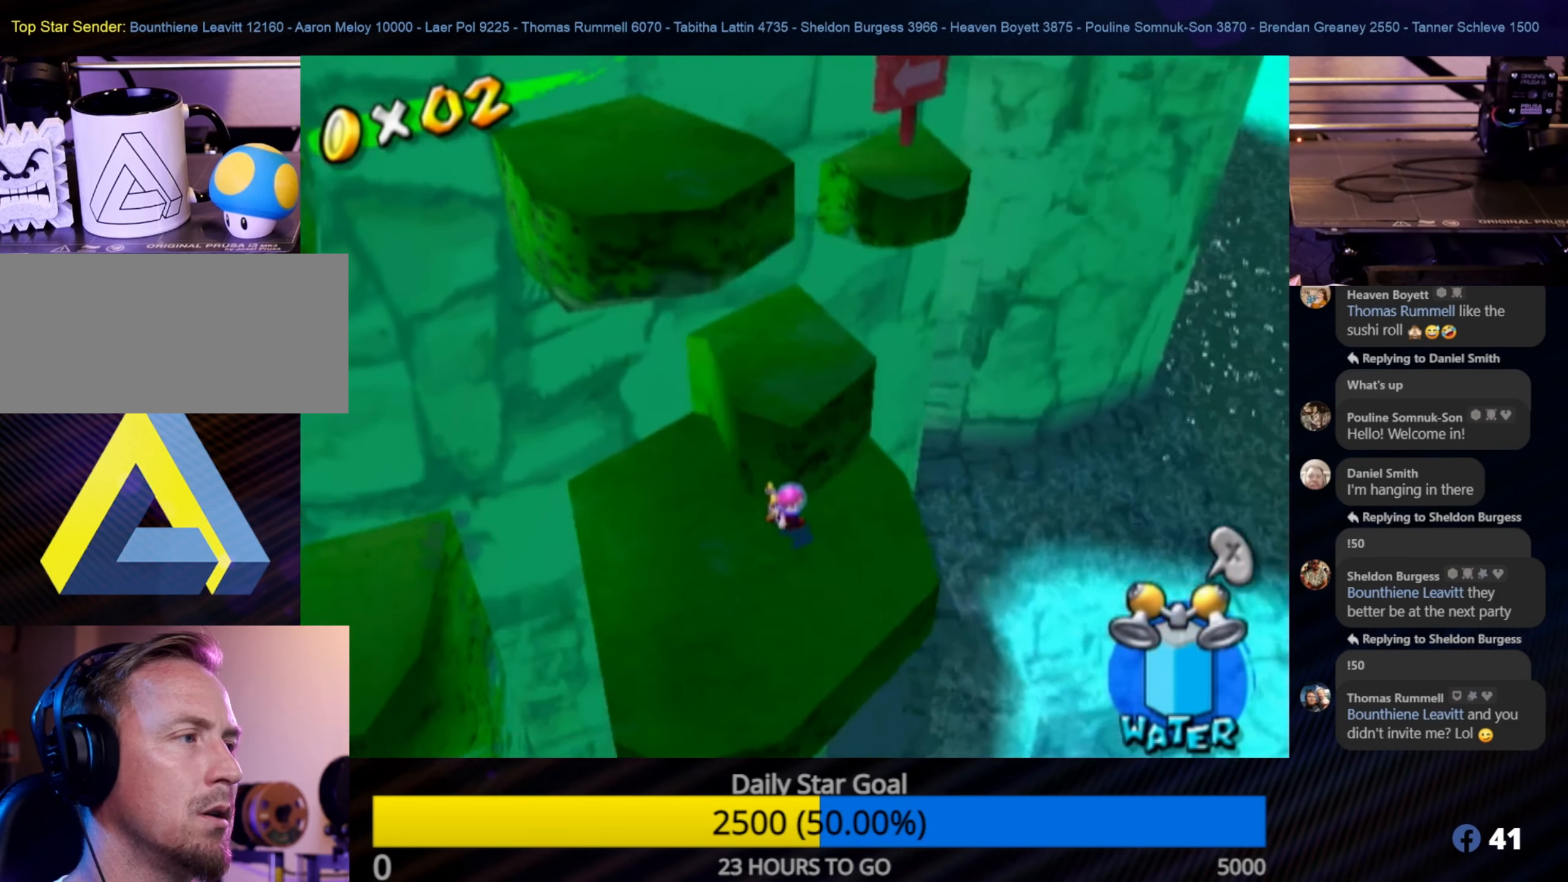
{"buttons": [], "left_stick": "center", "right_stick": "center", "events": [[100, "right_stick", "center"], [217, "left_stick", "down-right"], [400, "left_stick", "center"]]}
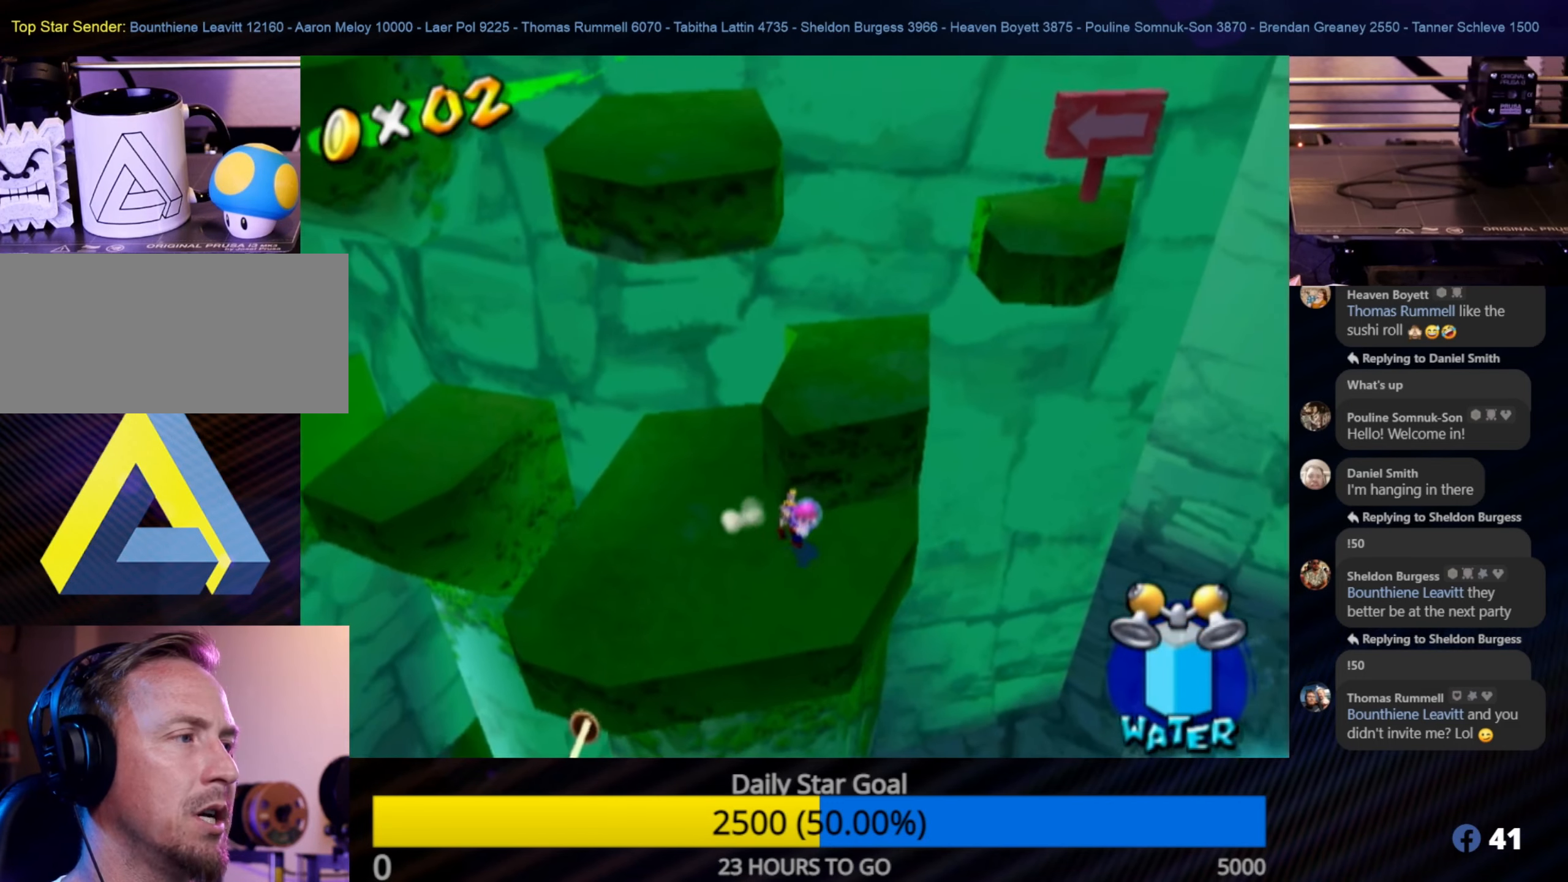
{"buttons": ["A"], "left_stick": "up", "right_stick": "center", "events": [[100, "left_stick", "up-right"], [183, "A", "down"], [250, "left_stick", "up"]]}